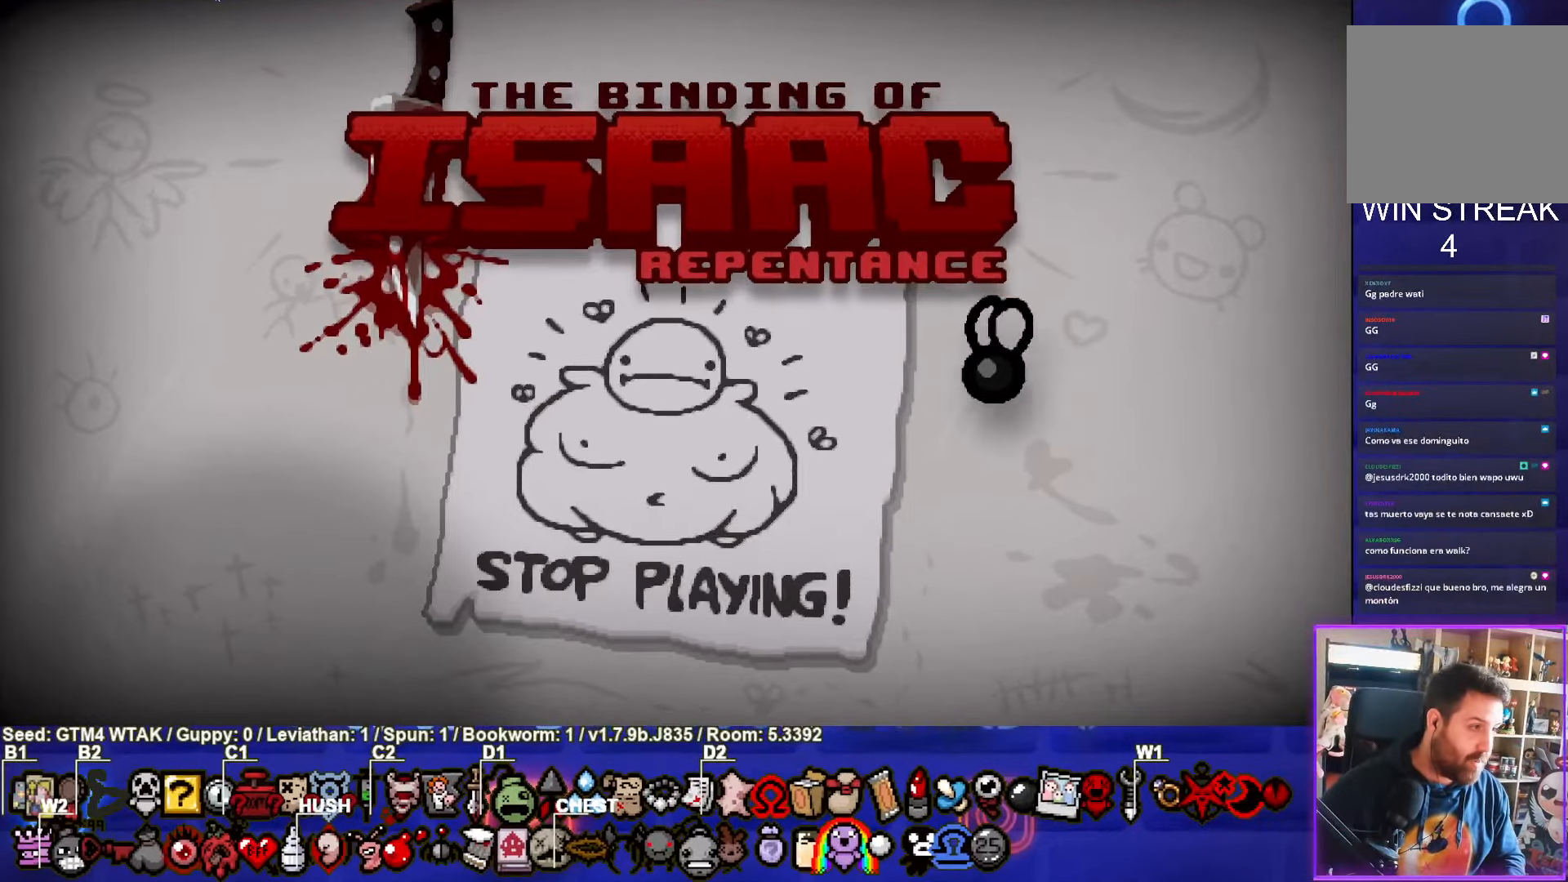
Gameplay with a controller (PlayStation layout); each line is a JSON object with the inputs held at the frame after it. "events" lists button and stick changes between this image and that frame as [ms after this image, input, new state], when the widget could be followed in between. Not read: R3 right_stick.
{"buttons": [], "left_stick": "center", "events": []}
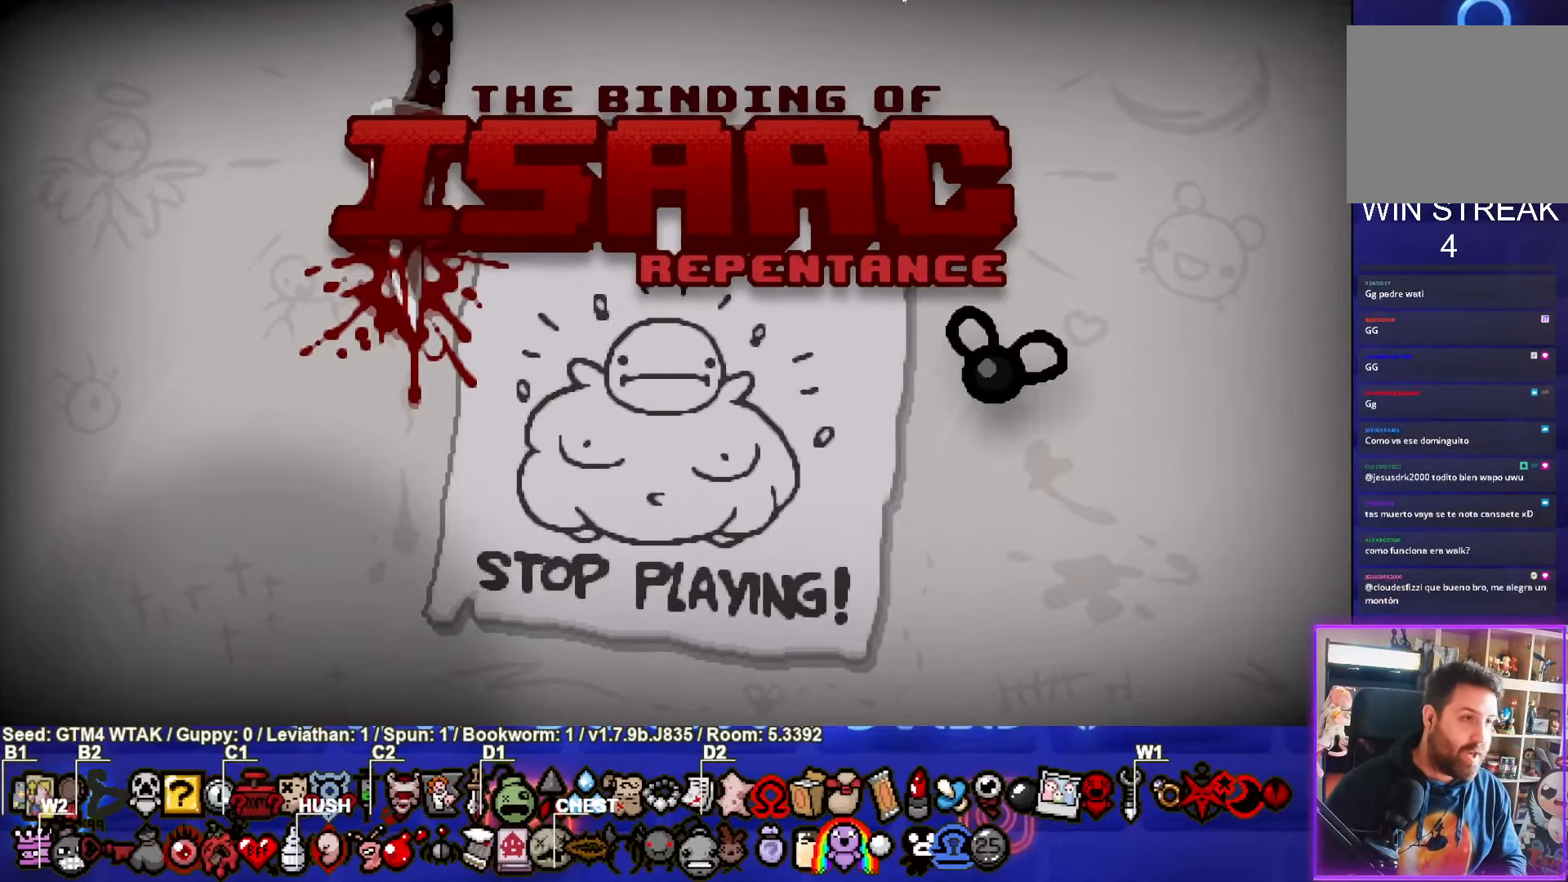
{"buttons": [], "left_stick": "center", "events": []}
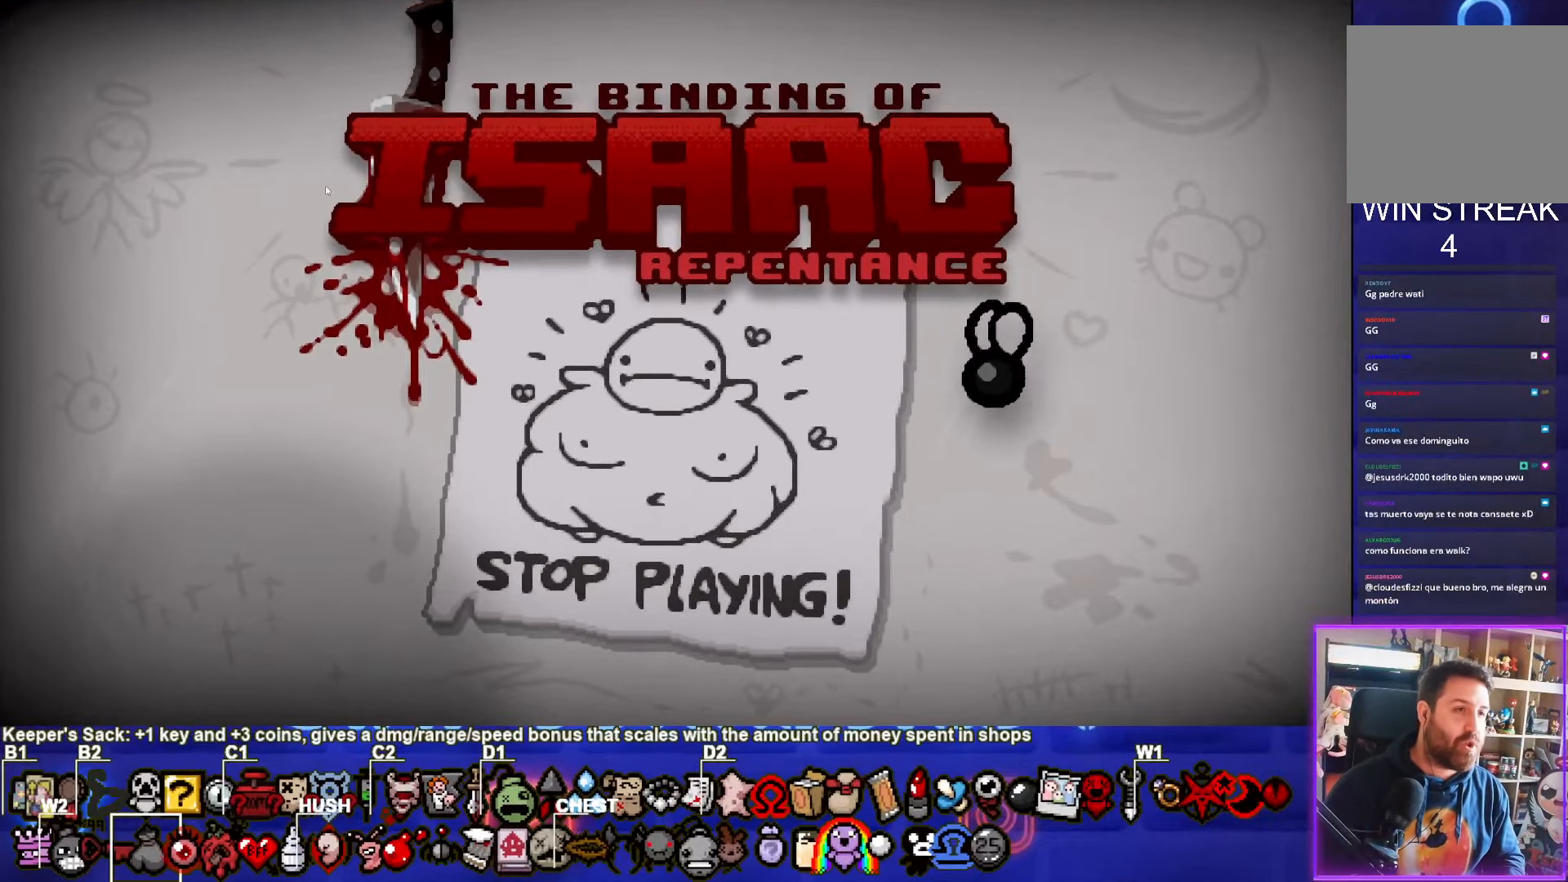
{"buttons": [], "left_stick": "center", "events": []}
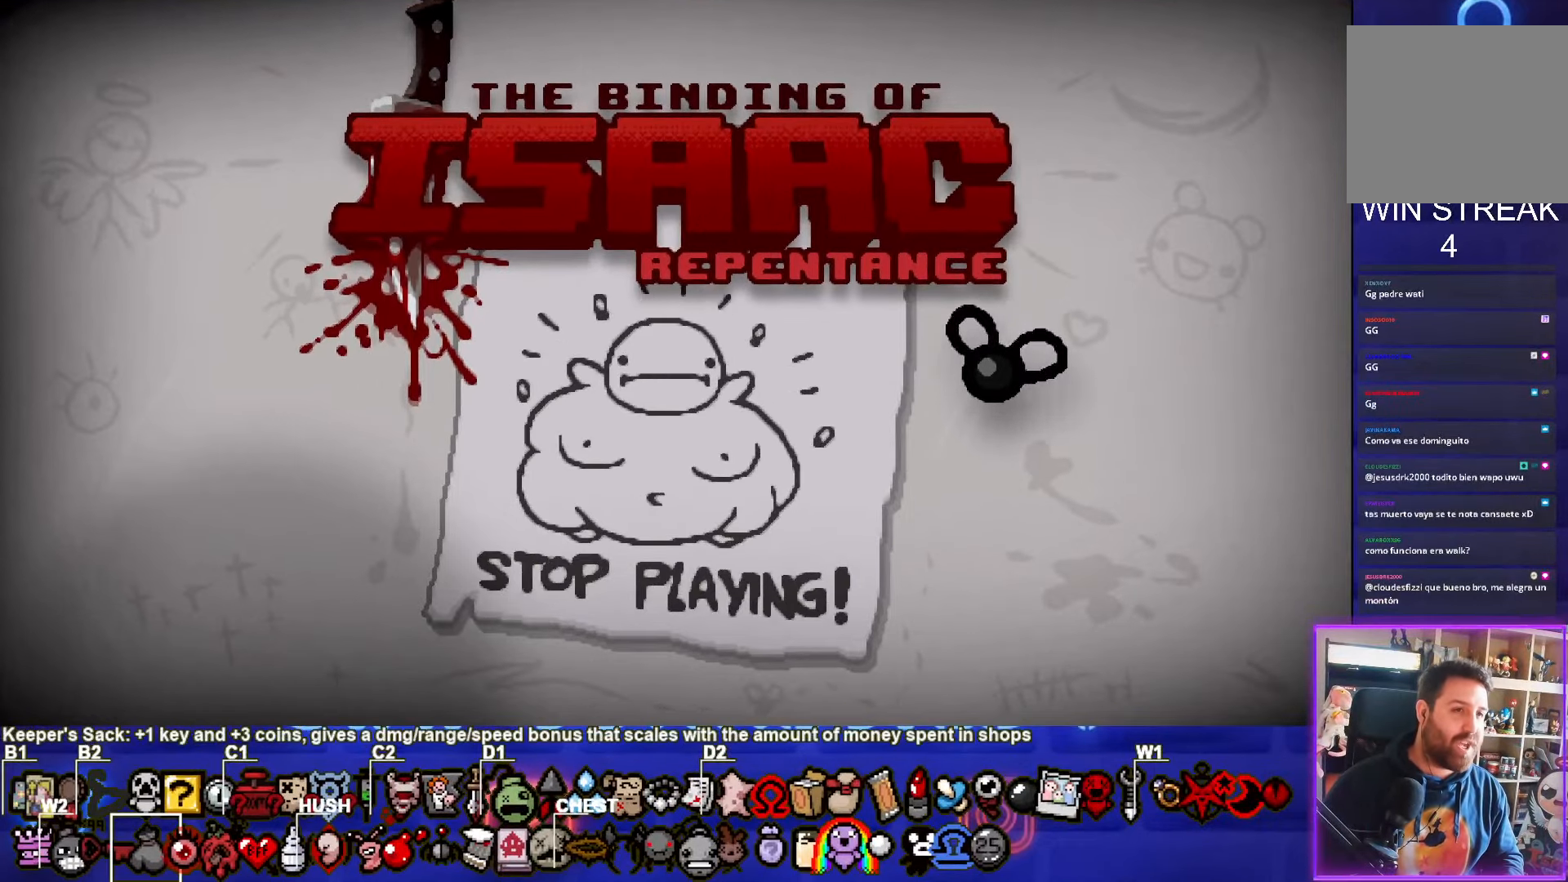
{"buttons": [], "left_stick": "center", "events": []}
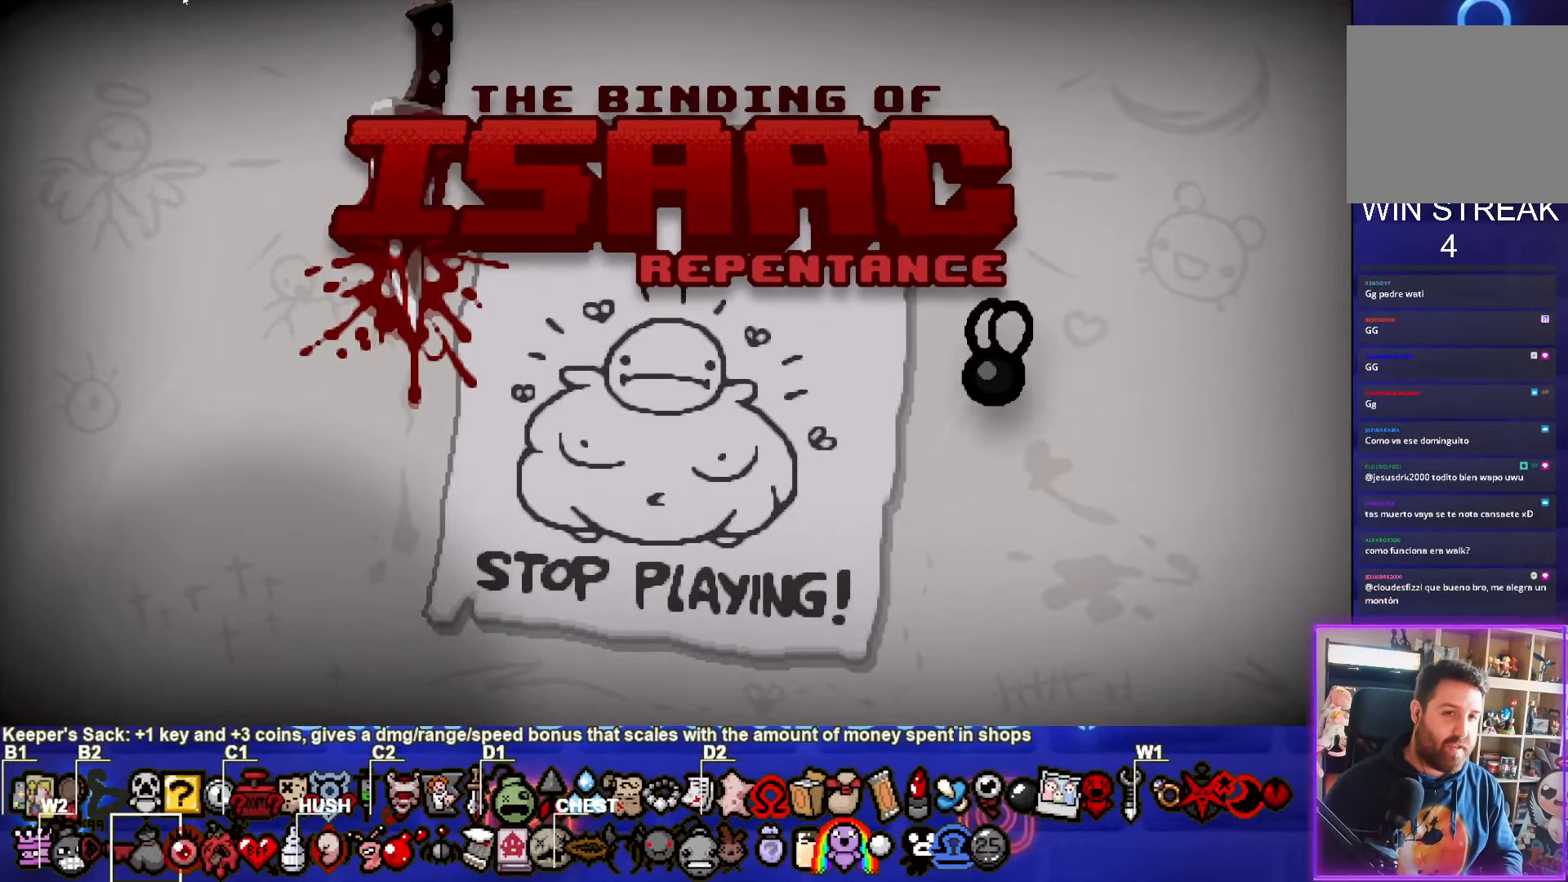
{"buttons": [], "left_stick": "center", "events": [[284, "CROSS", "down"], [367, "CROSS", "up"]]}
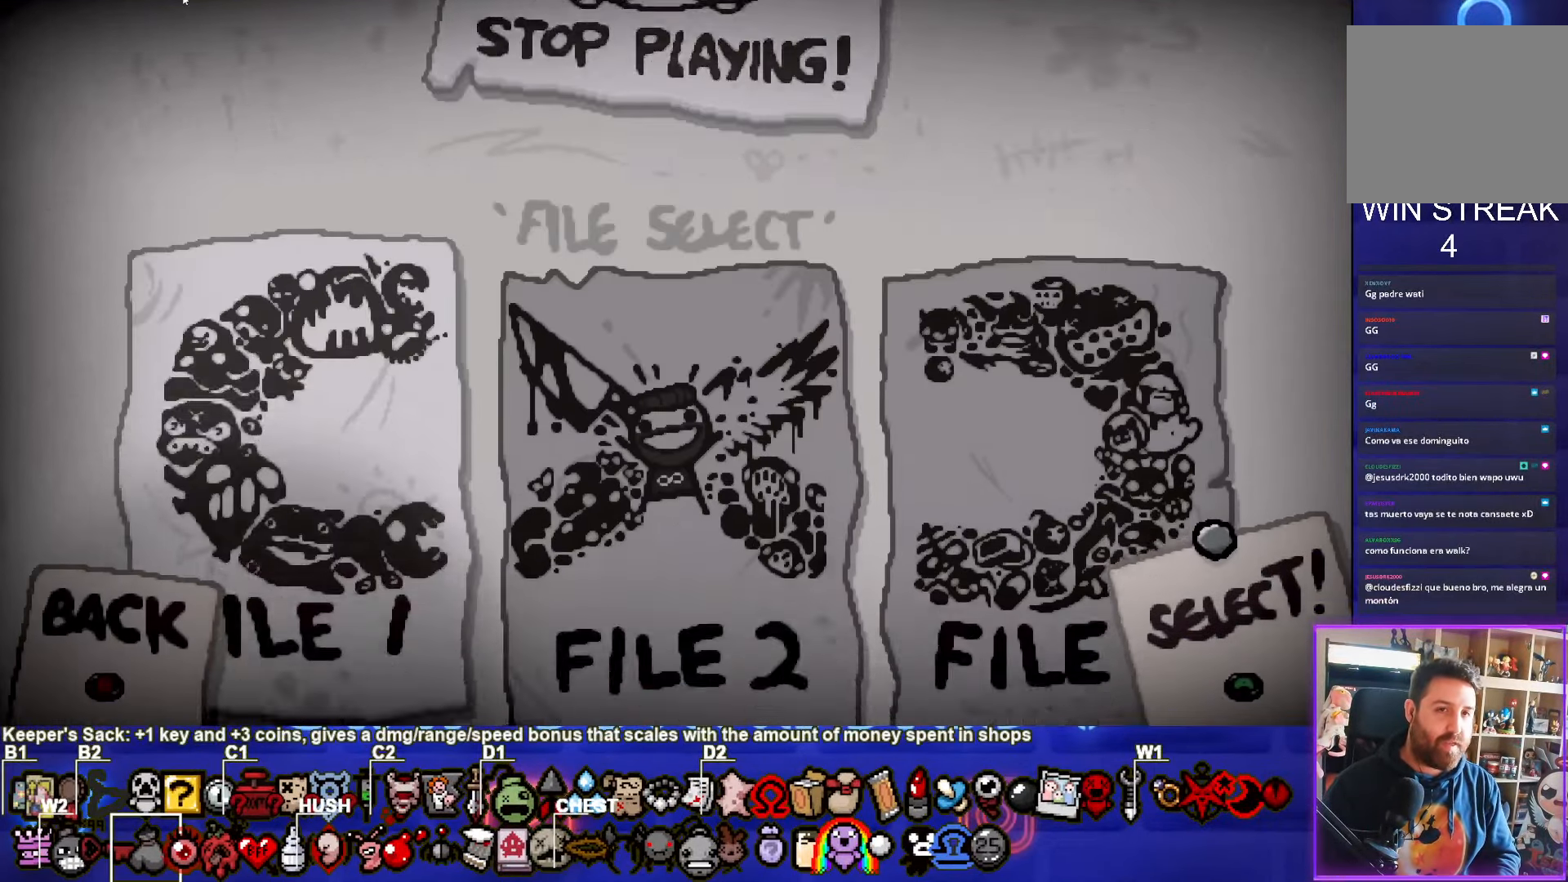
{"buttons": [], "left_stick": "center", "events": [[234, "CROSS", "down"], [334, "CROSS", "up"]]}
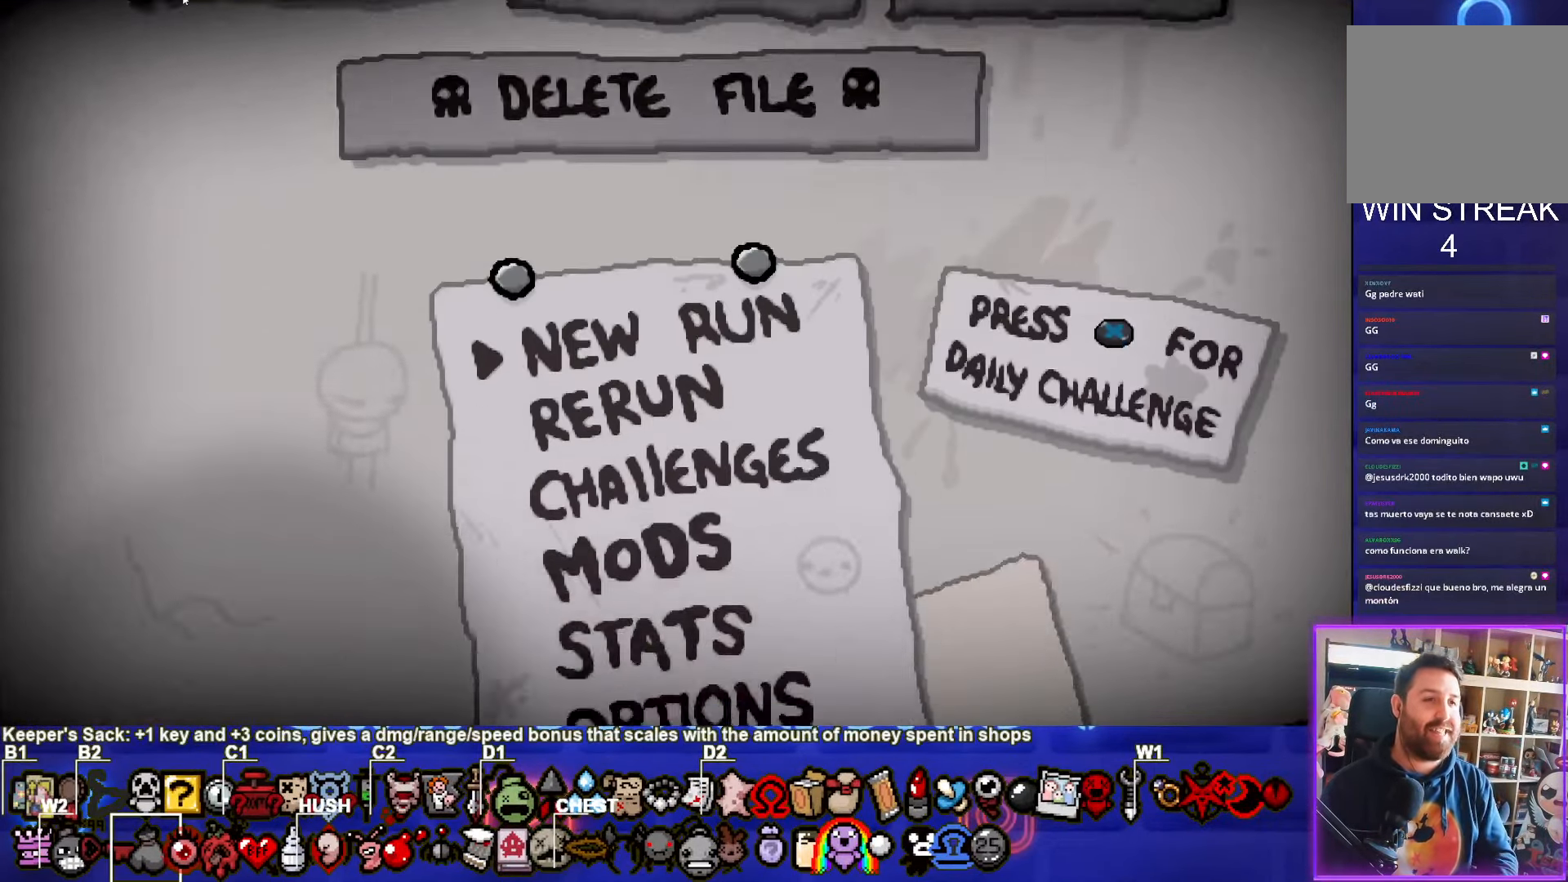
{"buttons": [], "left_stick": "center", "events": [[300, "CROSS", "down"], [384, "CROSS", "up"]]}
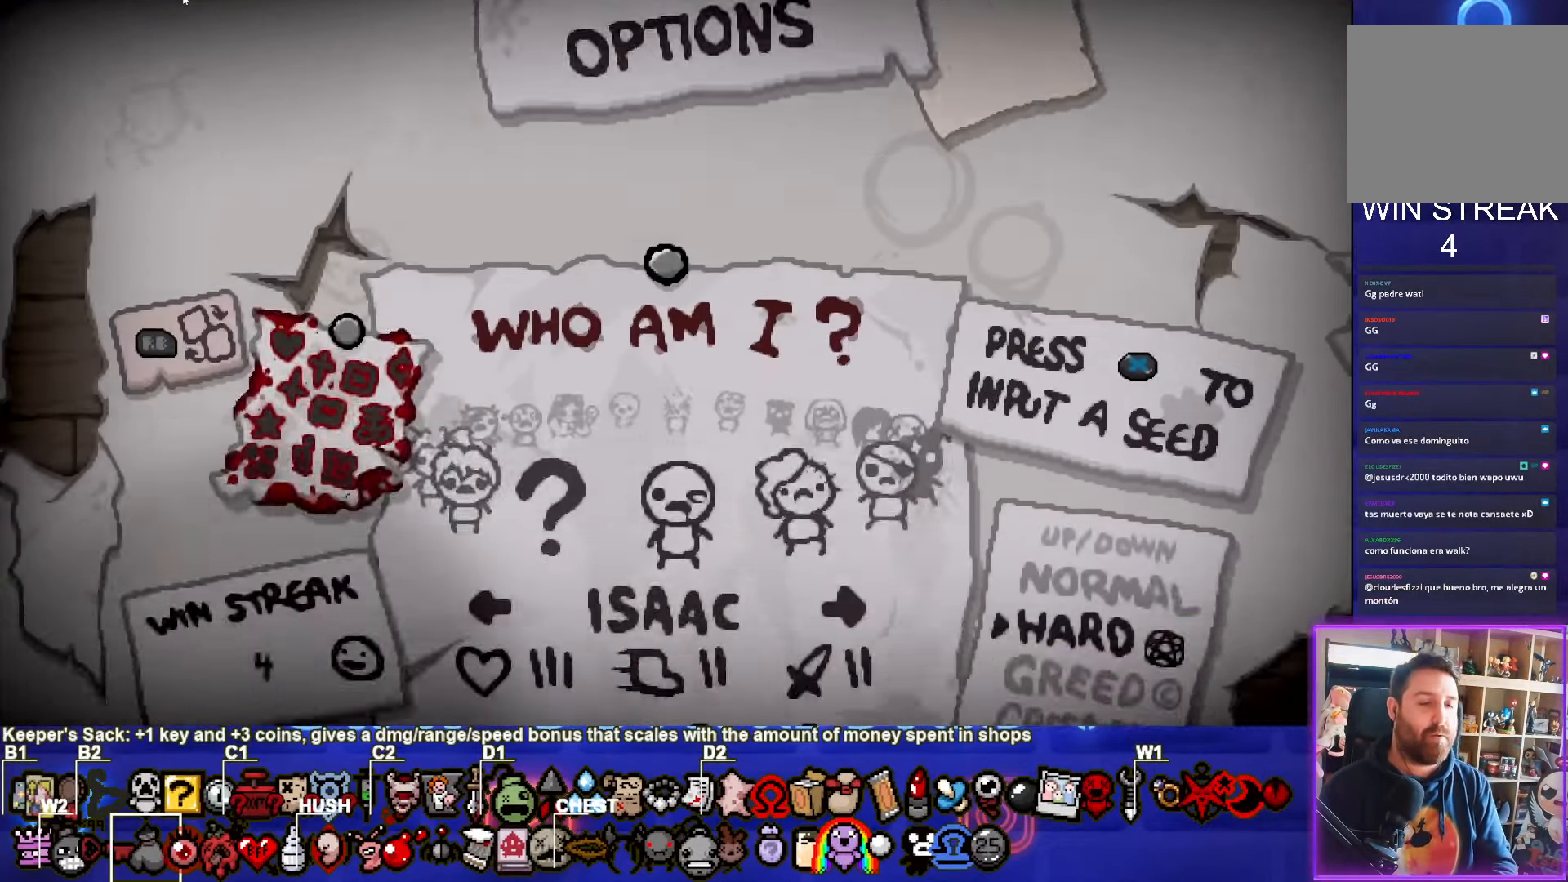
{"buttons": ["DPAD_LEFT"], "left_stick": "center", "events": [[100, "DPAD_LEFT", "down"], [167, "DPAD_LEFT", "up"], [267, "DPAD_LEFT", "down"], [333, "DPAD_LEFT", "up"], [433, "DPAD_LEFT", "down"]]}
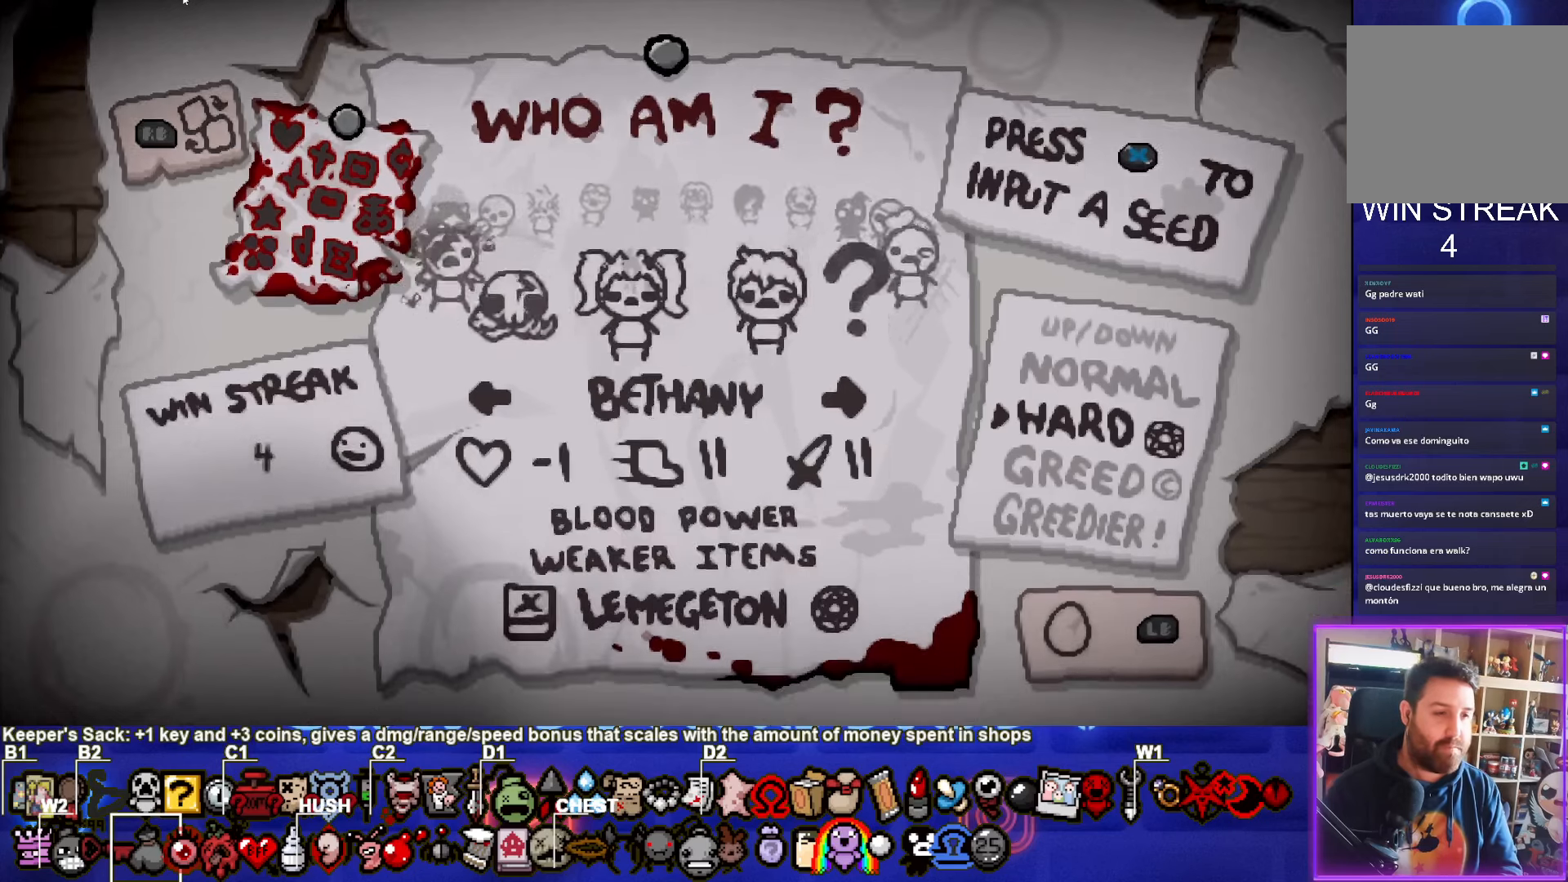
{"buttons": [], "left_stick": "center", "events": [[16, "DPAD_LEFT", "up"], [100, "DPAD_LEFT", "down"], [166, "DPAD_LEFT", "up"], [250, "DPAD_LEFT", "down"], [333, "DPAD_LEFT", "up"], [416, "DPAD_LEFT", "down"], [483, "DPAD_LEFT", "up"]]}
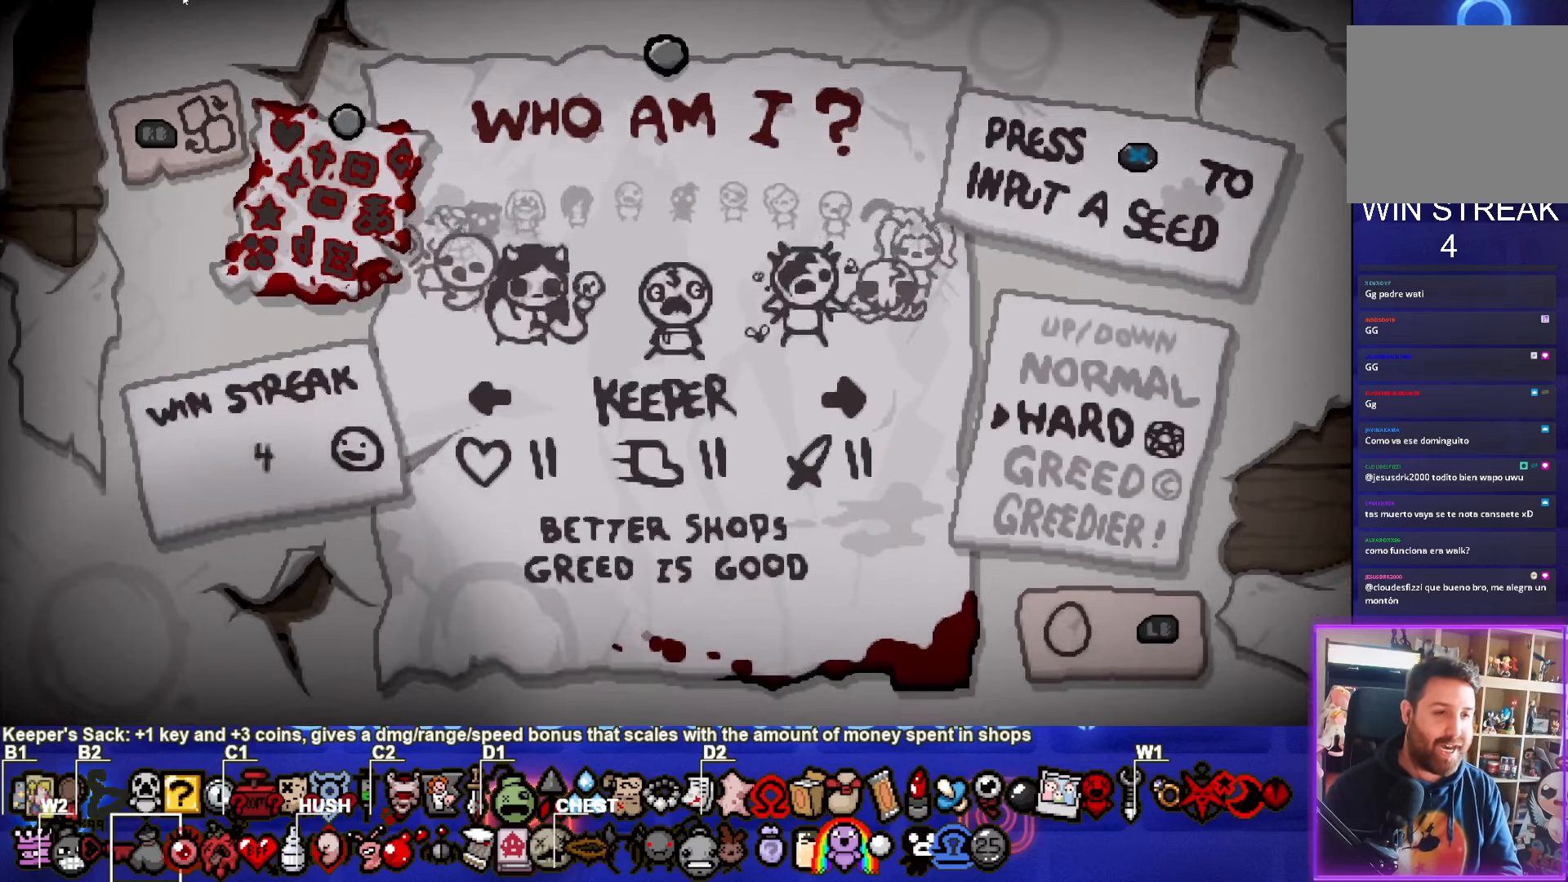
{"buttons": [], "left_stick": "center", "events": [[100, "DPAD_LEFT", "down"], [150, "DPAD_LEFT", "up"], [266, "DPAD_LEFT", "down"], [333, "DPAD_LEFT", "up"]]}
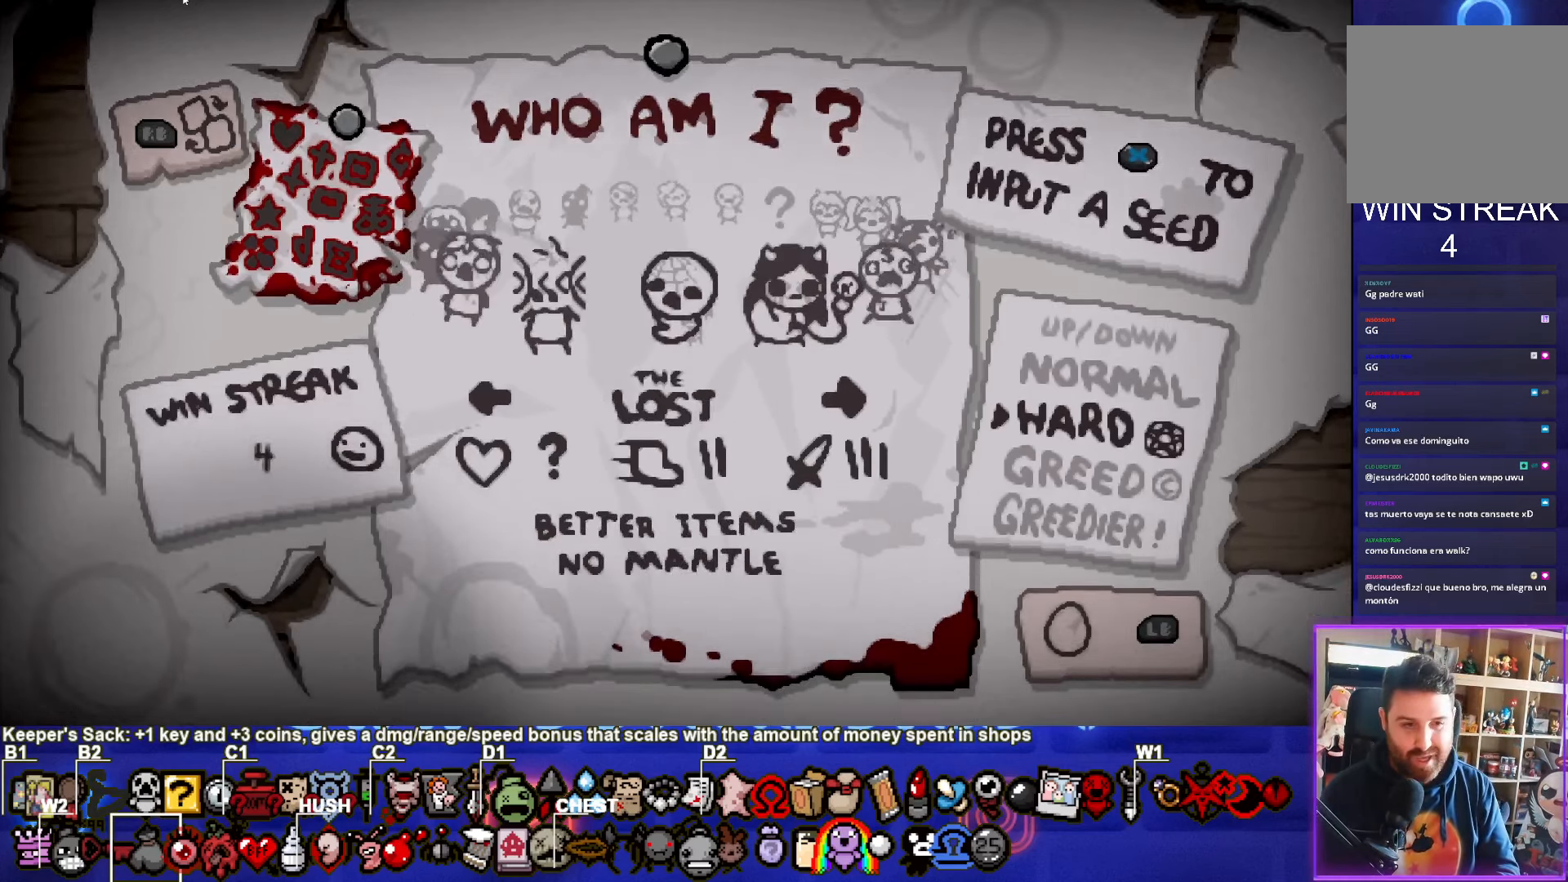
{"buttons": ["DPAD_RIGHT"], "left_stick": "center", "events": [[200, "DPAD_LEFT", "down"], [266, "DPAD_LEFT", "up"], [450, "DPAD_RIGHT", "down"]]}
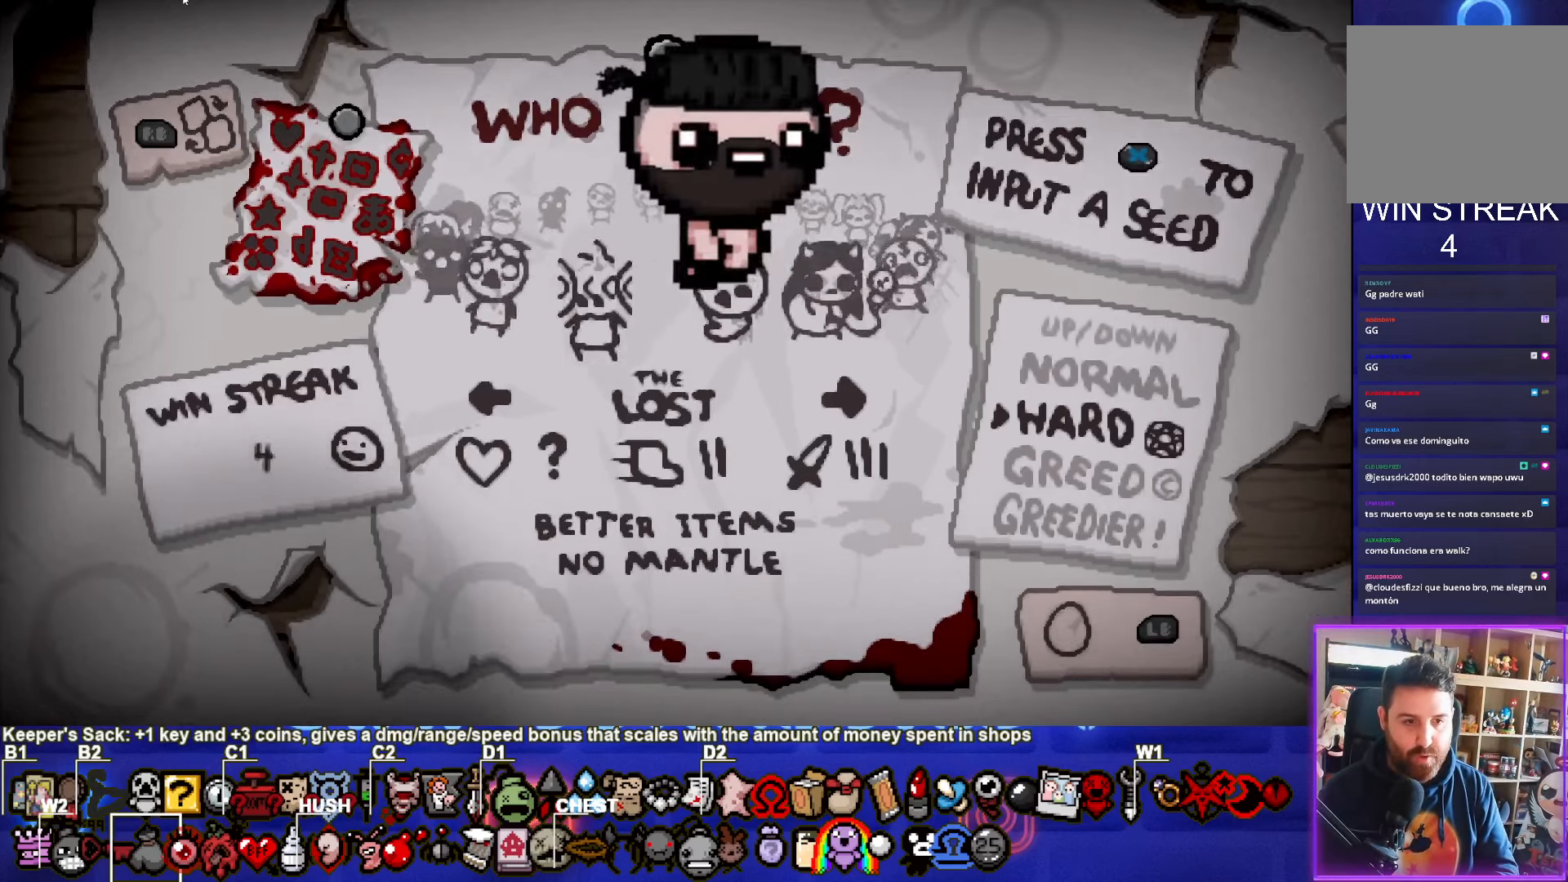
{"buttons": [], "left_stick": "center", "events": [[16, "DPAD_RIGHT", "up"]]}
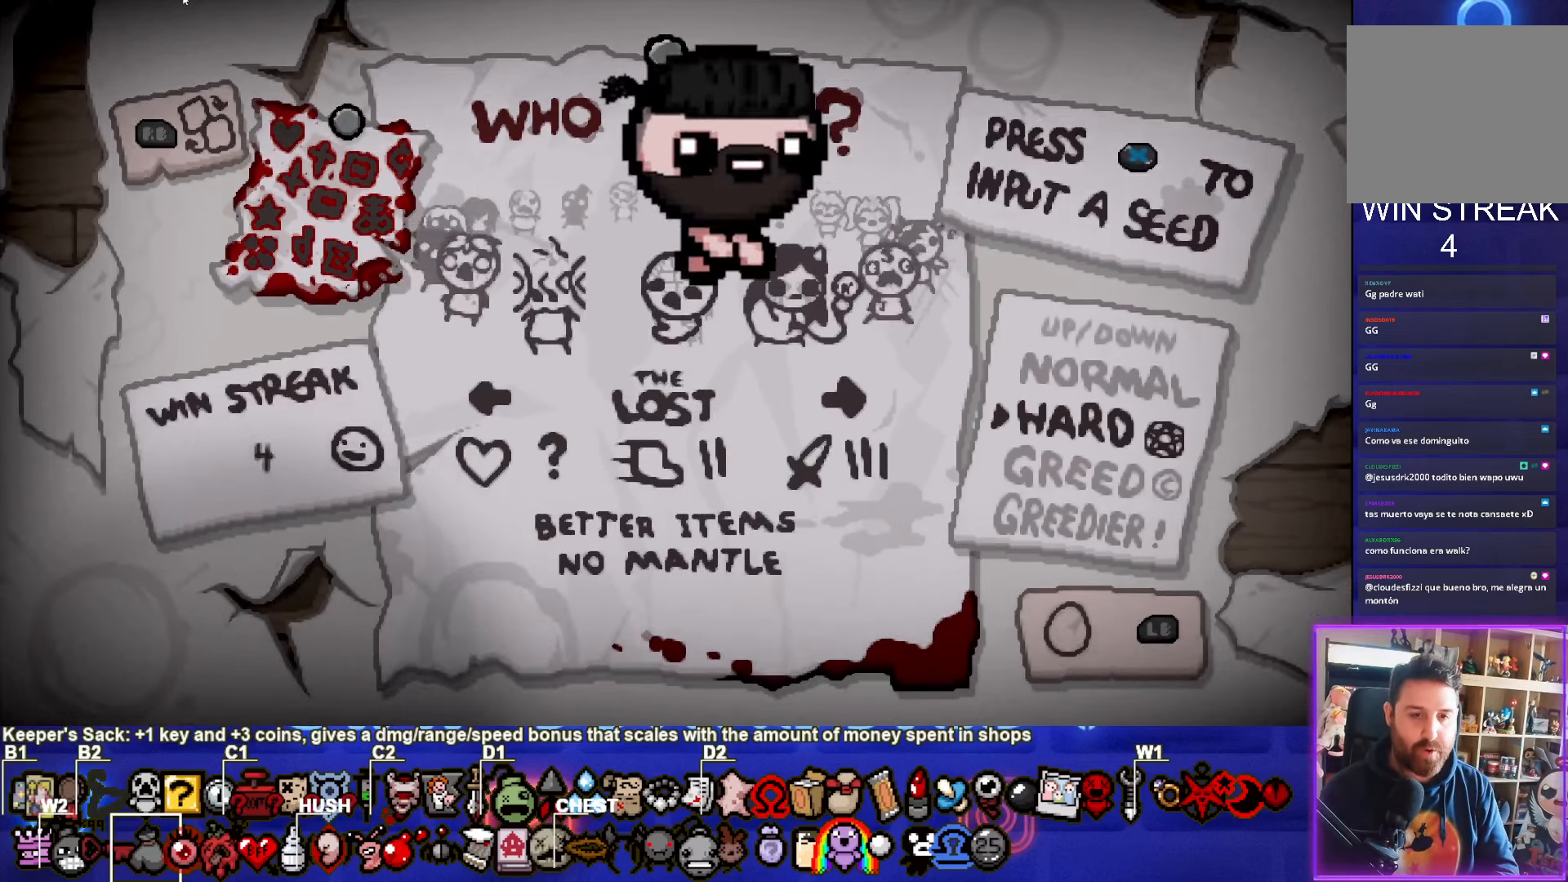
{"buttons": [], "left_stick": "center", "events": [[216, "CROSS", "down"], [333, "CROSS", "up"]]}
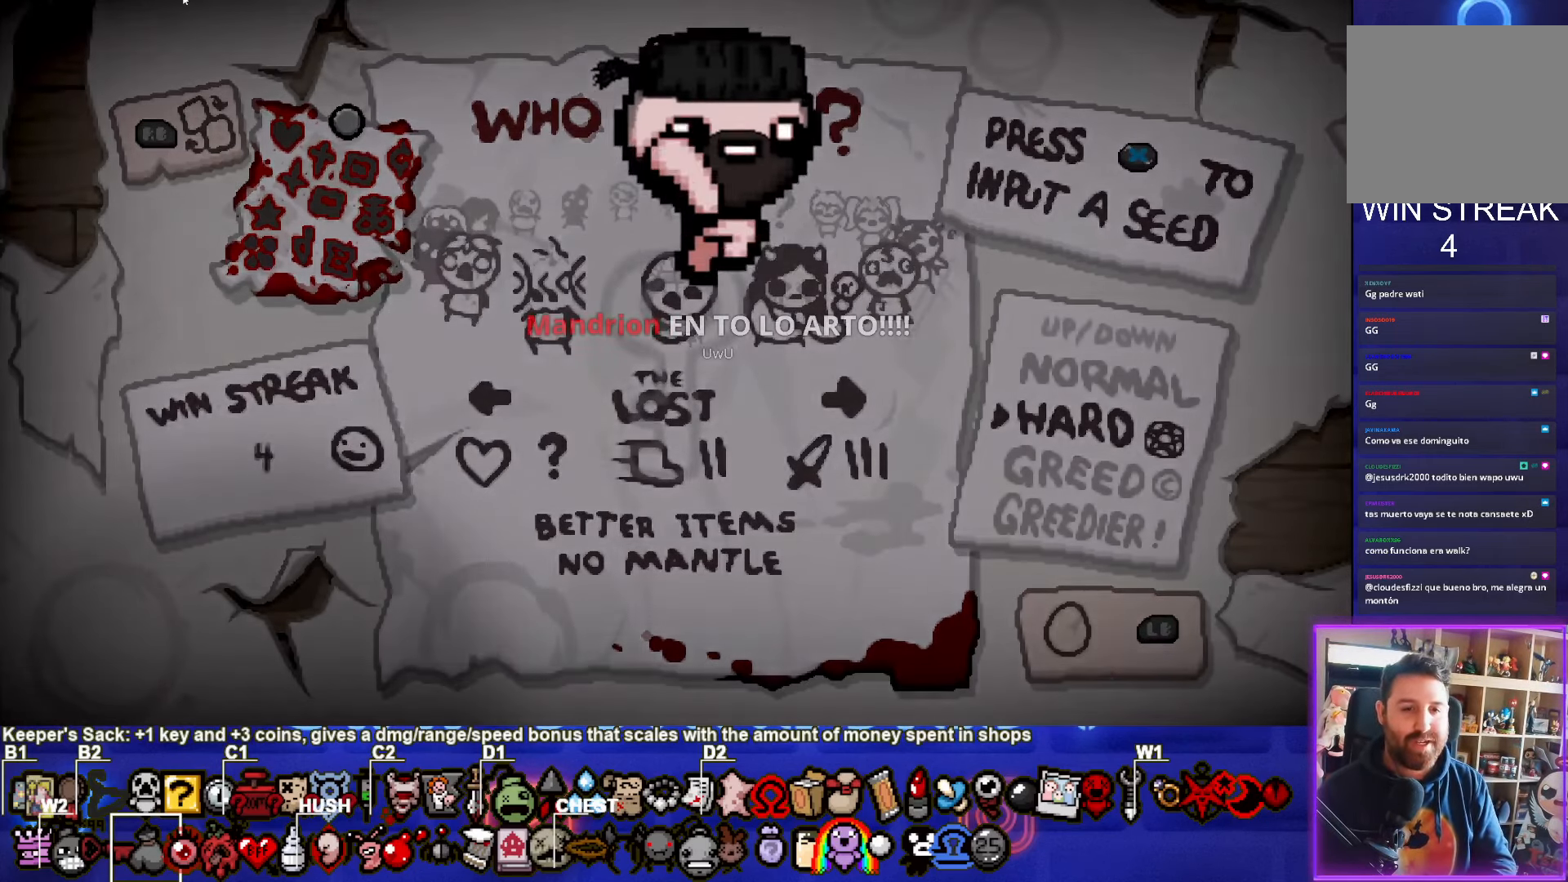
{"buttons": [], "left_stick": "center", "events": []}
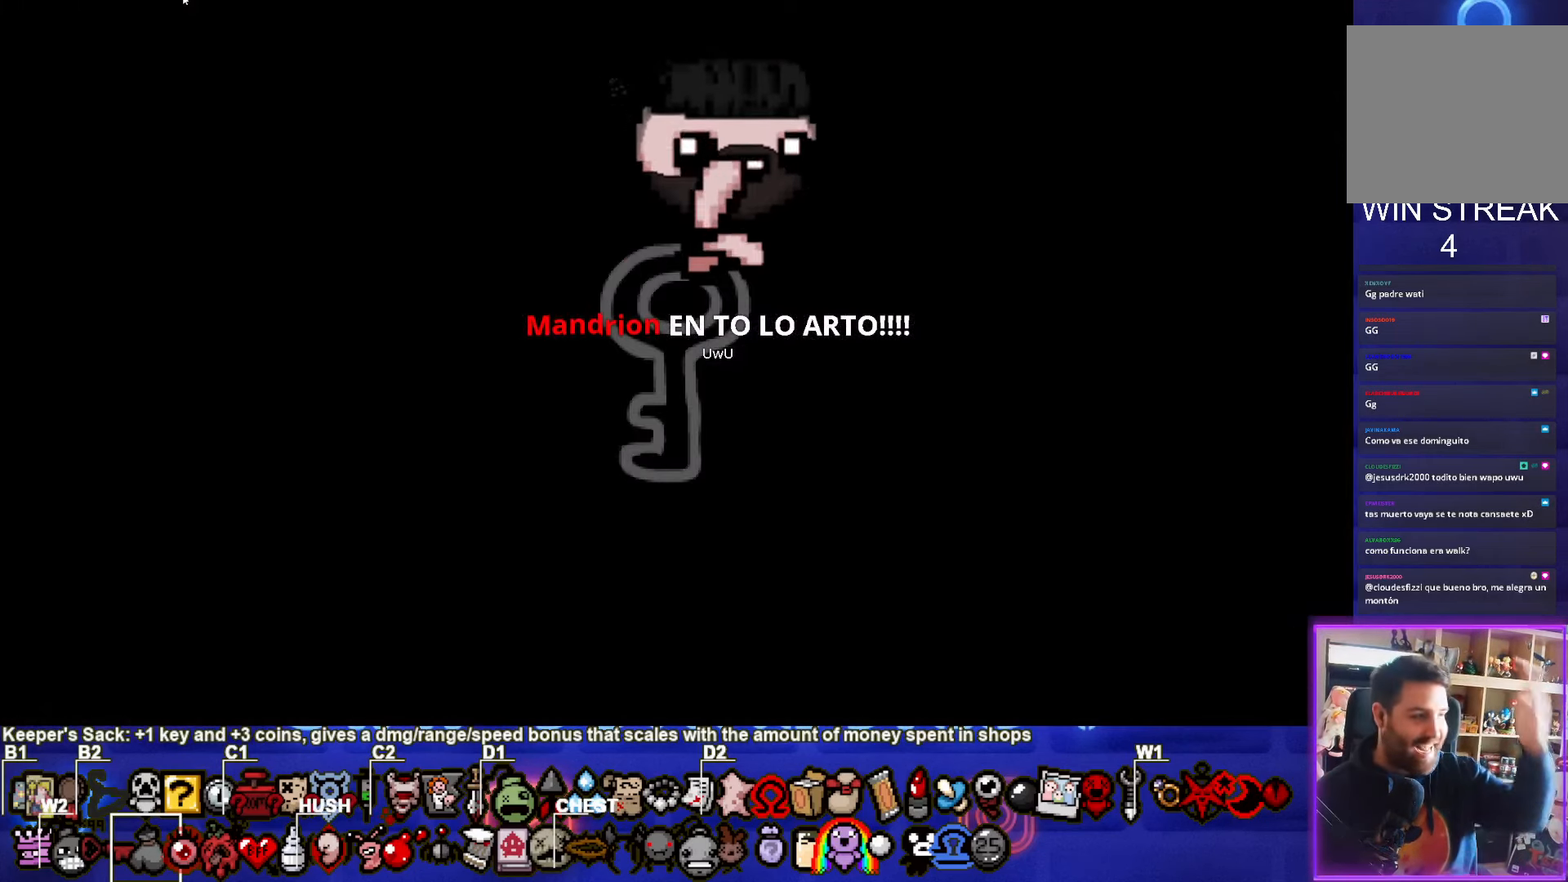
{"buttons": [], "left_stick": "center", "events": []}
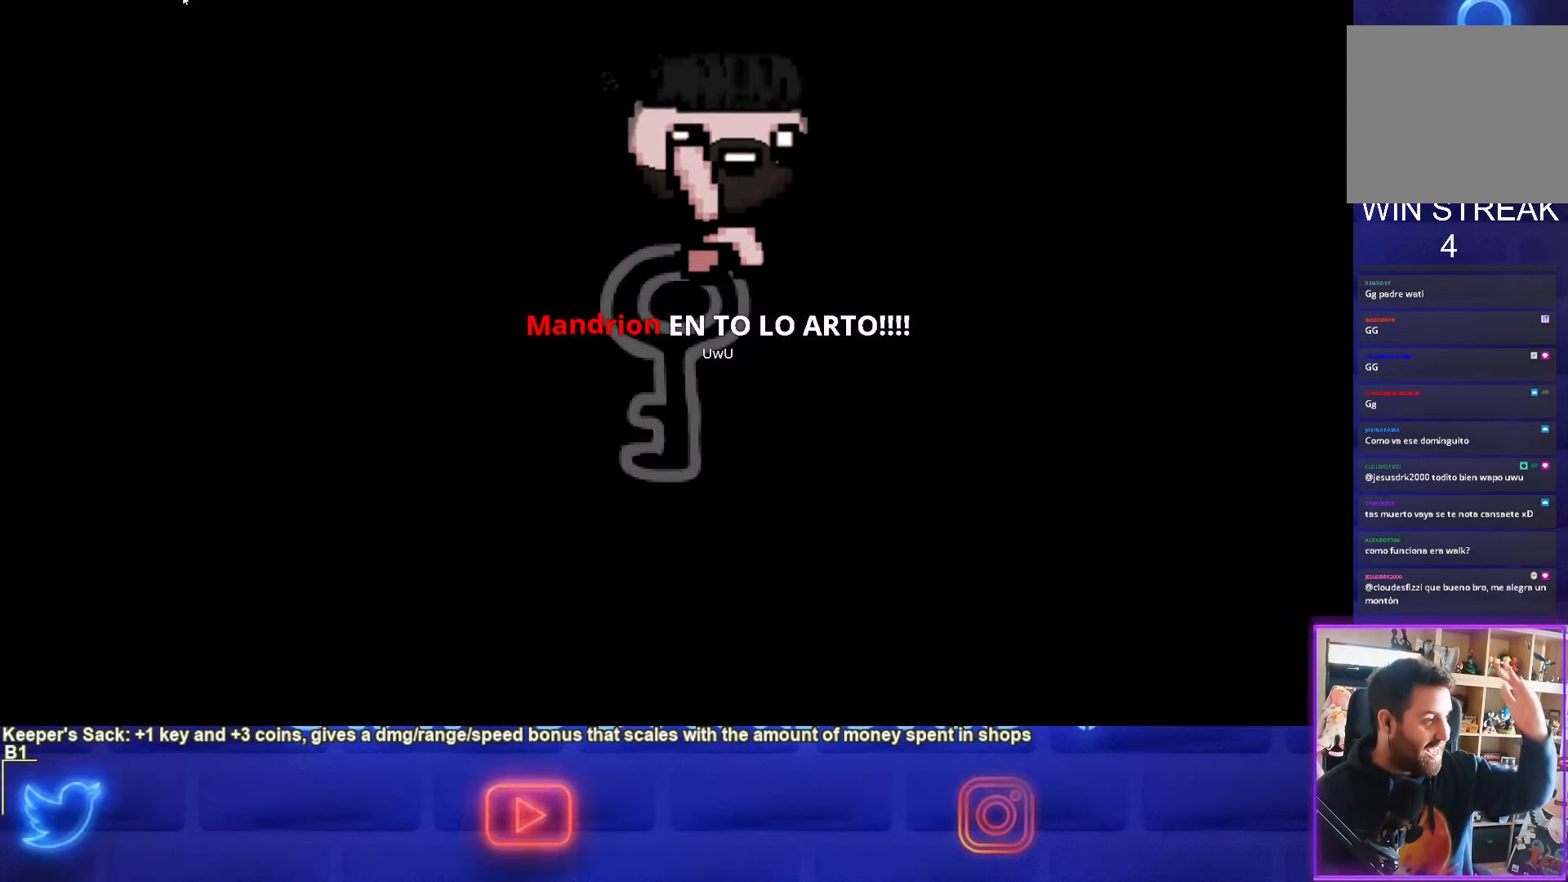
{"buttons": [], "left_stick": "center", "events": []}
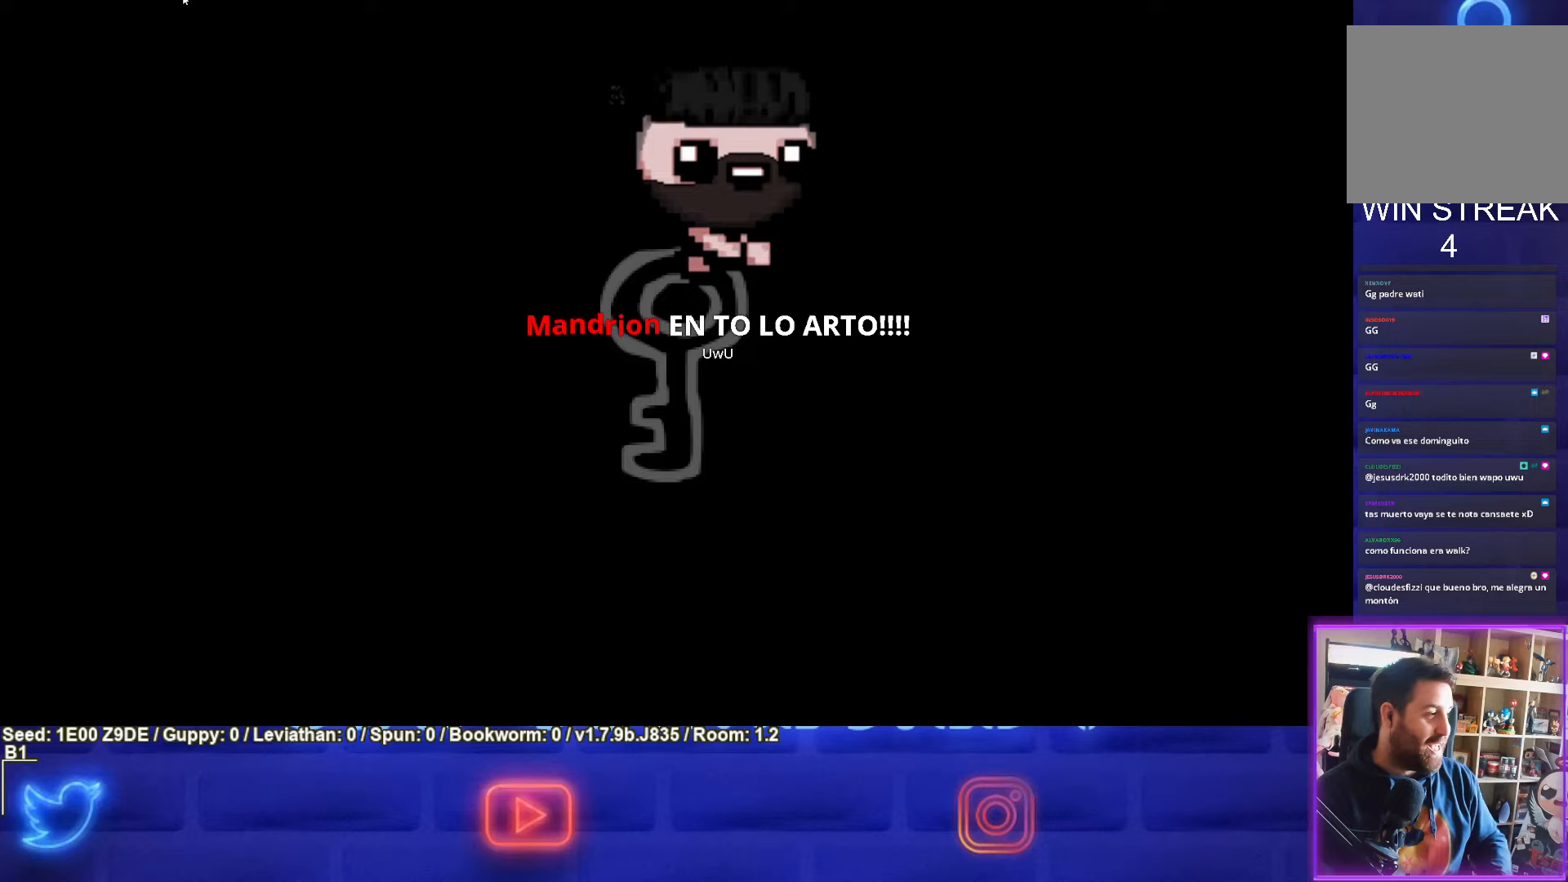
{"buttons": [], "left_stick": "center", "events": []}
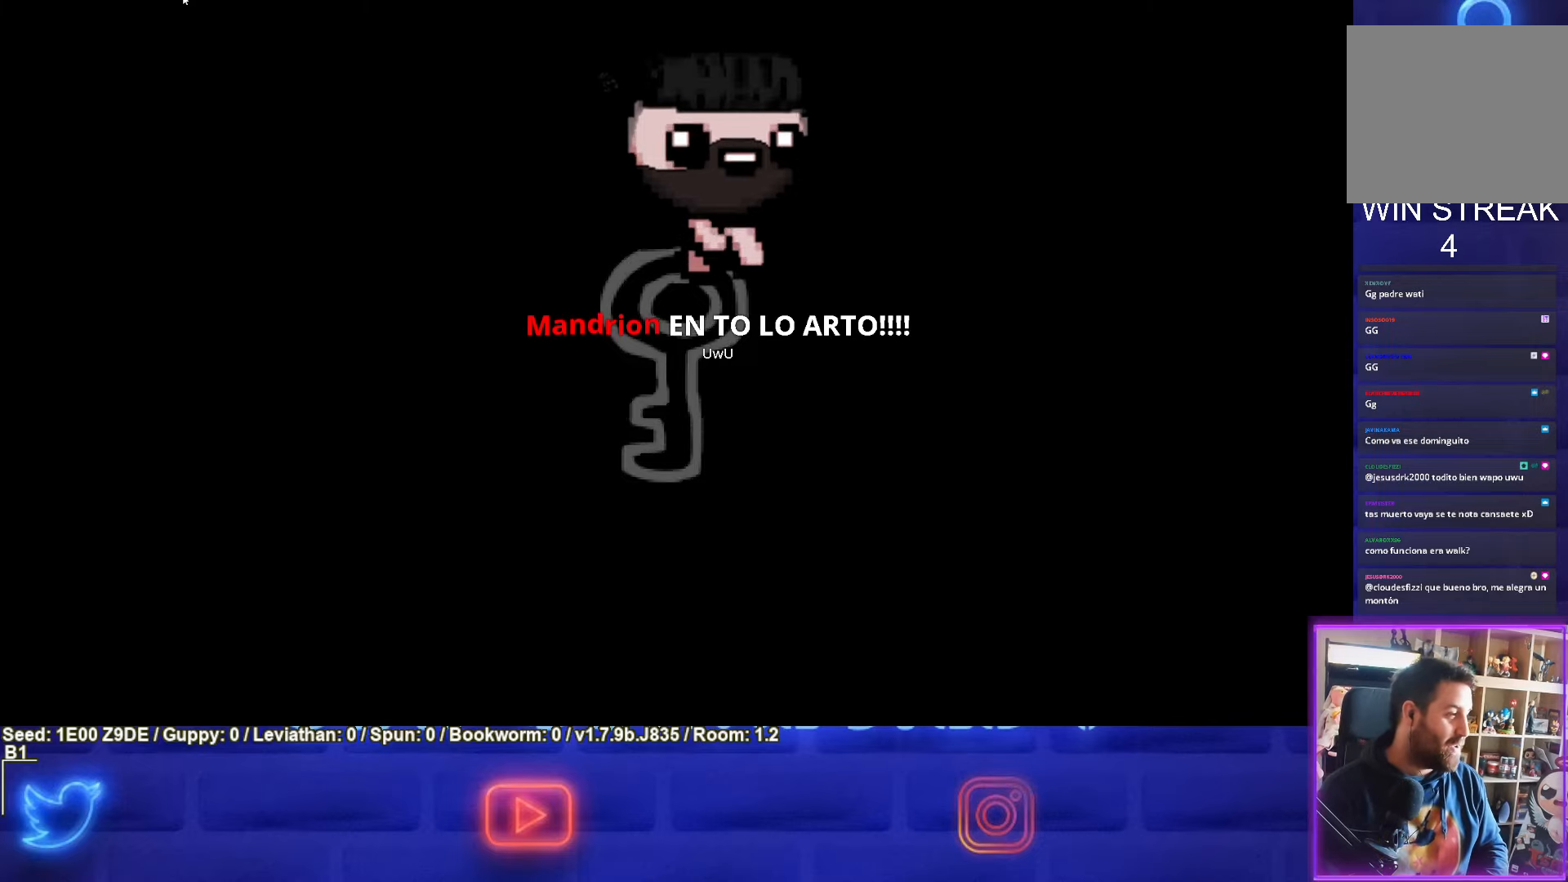
{"buttons": [], "left_stick": "center", "events": []}
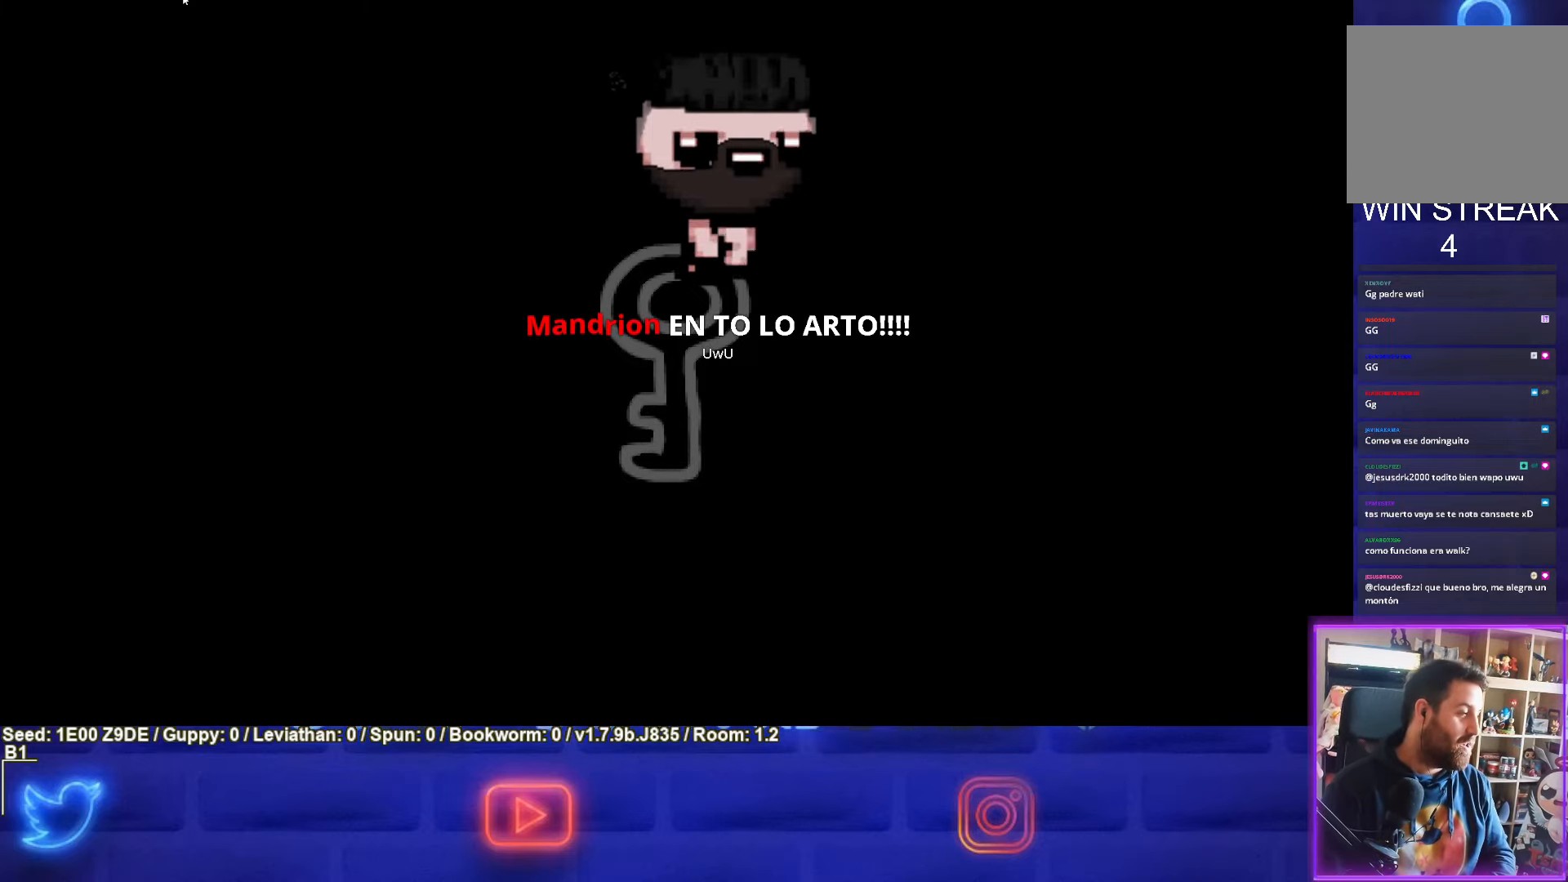
{"buttons": [], "left_stick": "center", "events": []}
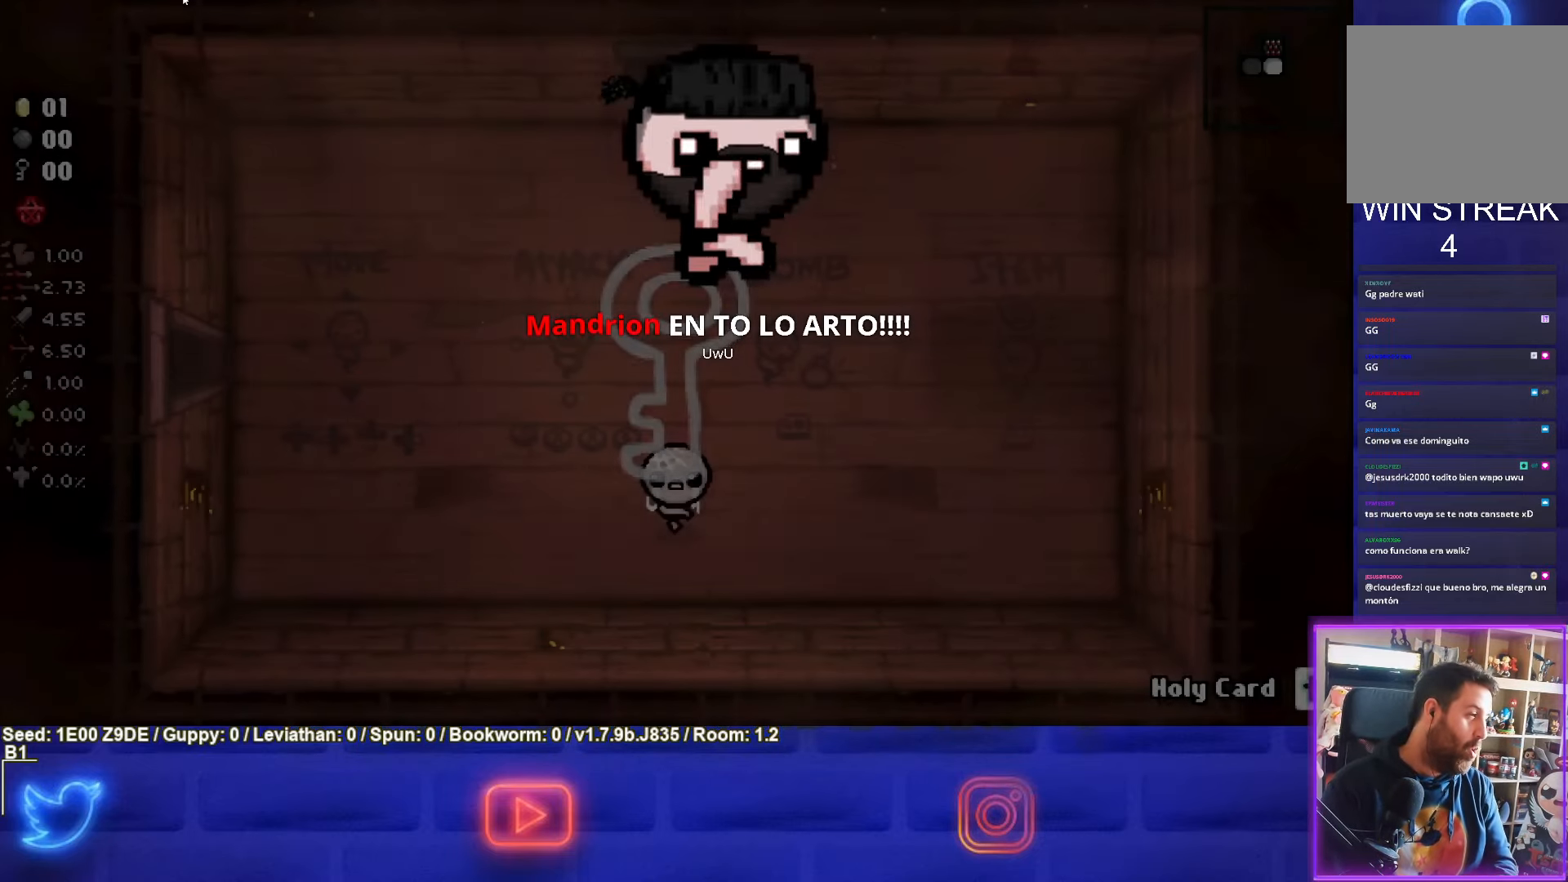
{"buttons": [], "left_stick": "center", "events": []}
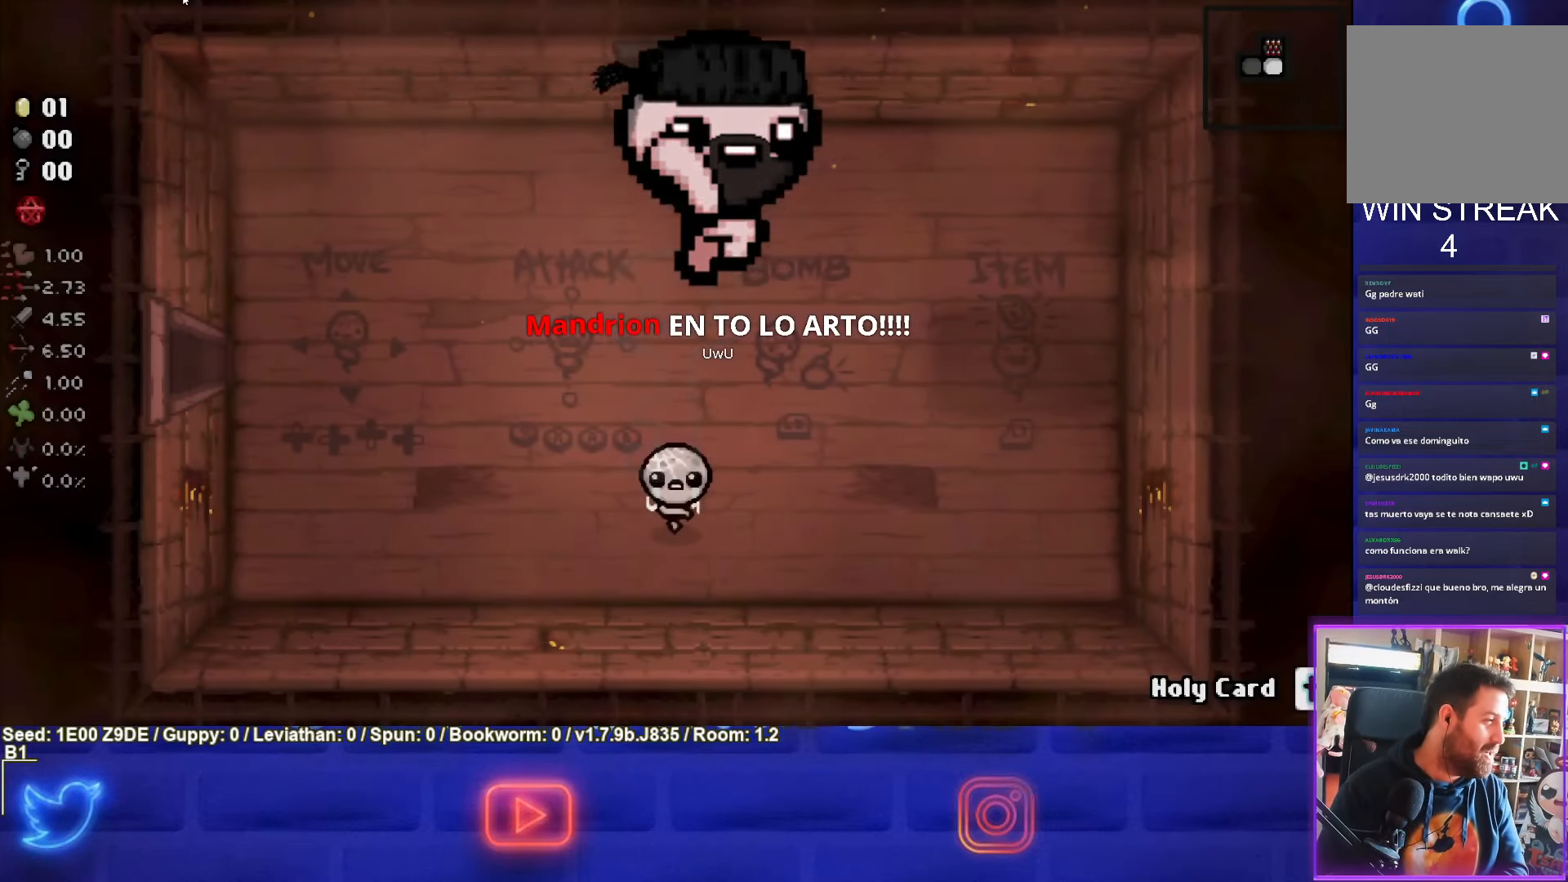
{"buttons": [], "left_stick": "center", "events": []}
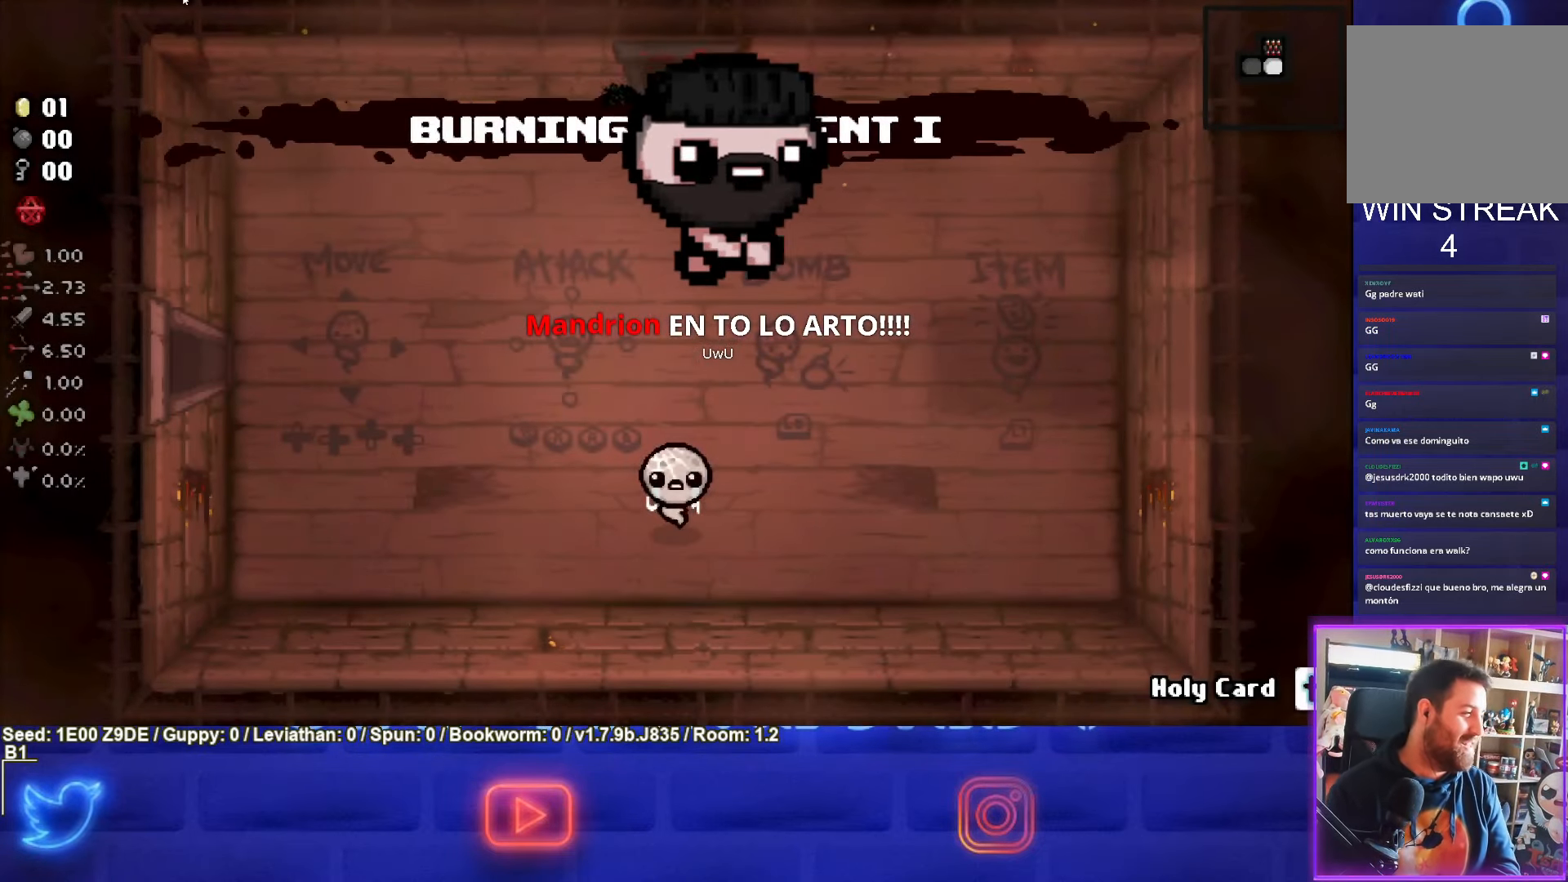
{"buttons": [], "left_stick": "center", "events": []}
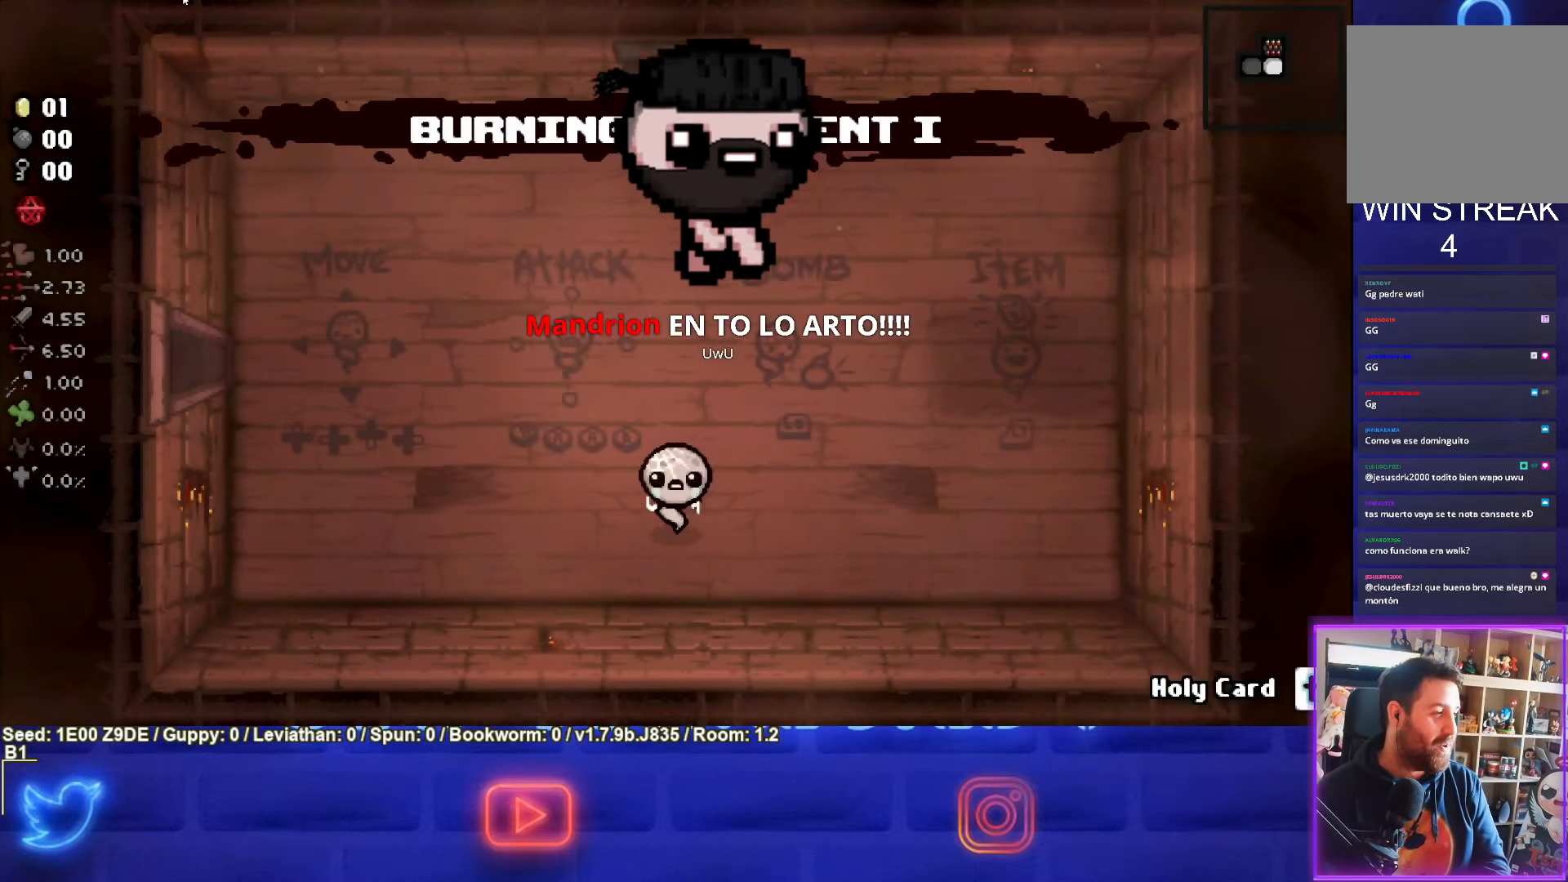
{"buttons": [], "left_stick": "center", "events": []}
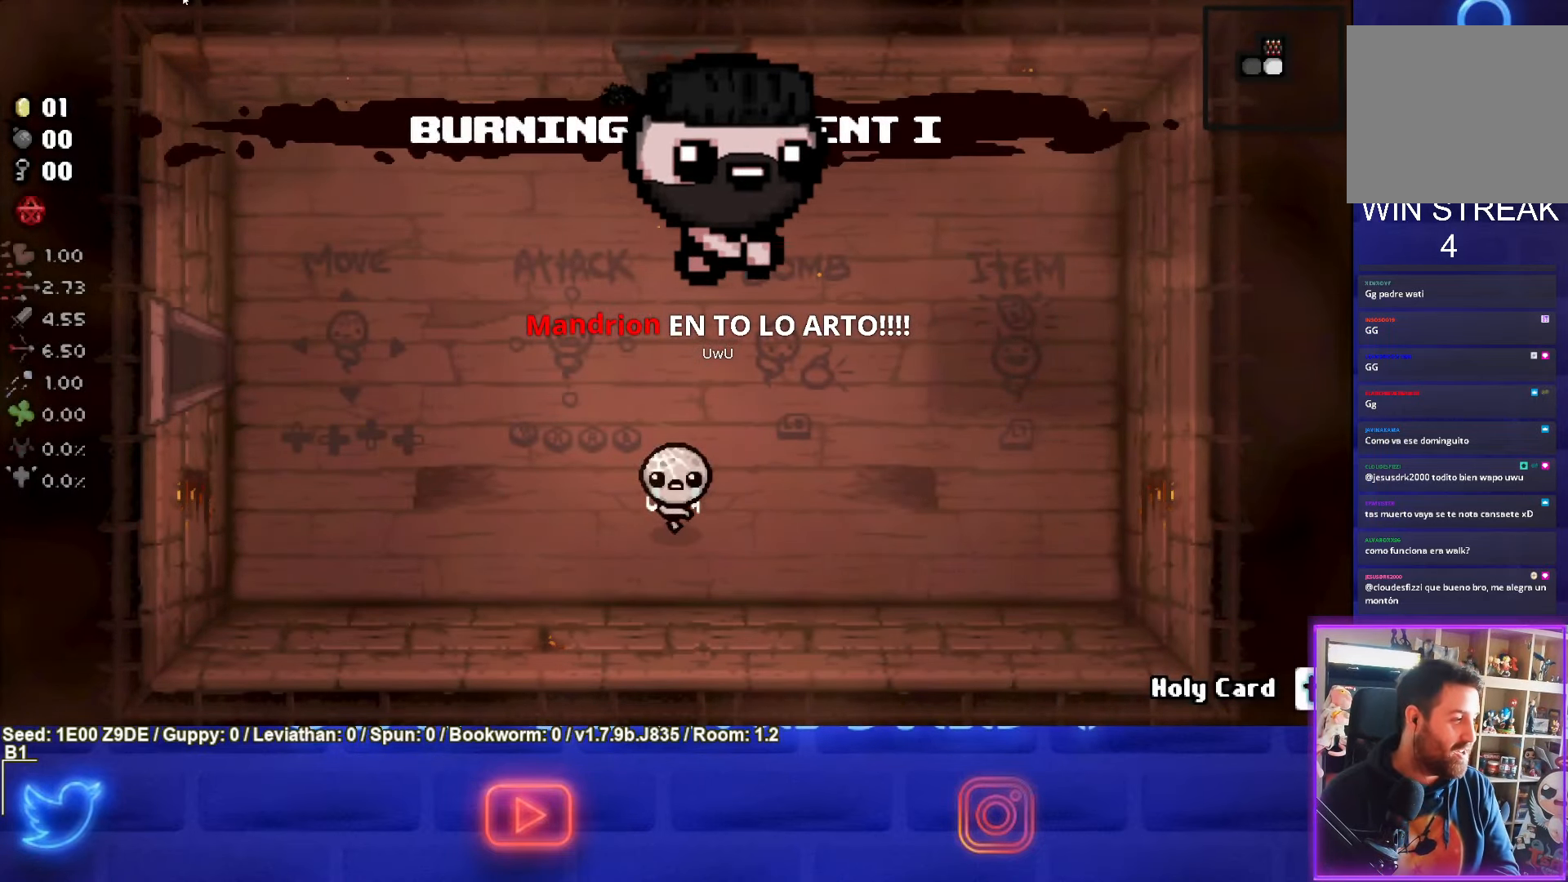
{"buttons": [], "left_stick": "up", "events": [[483, "left_stick", "up"]]}
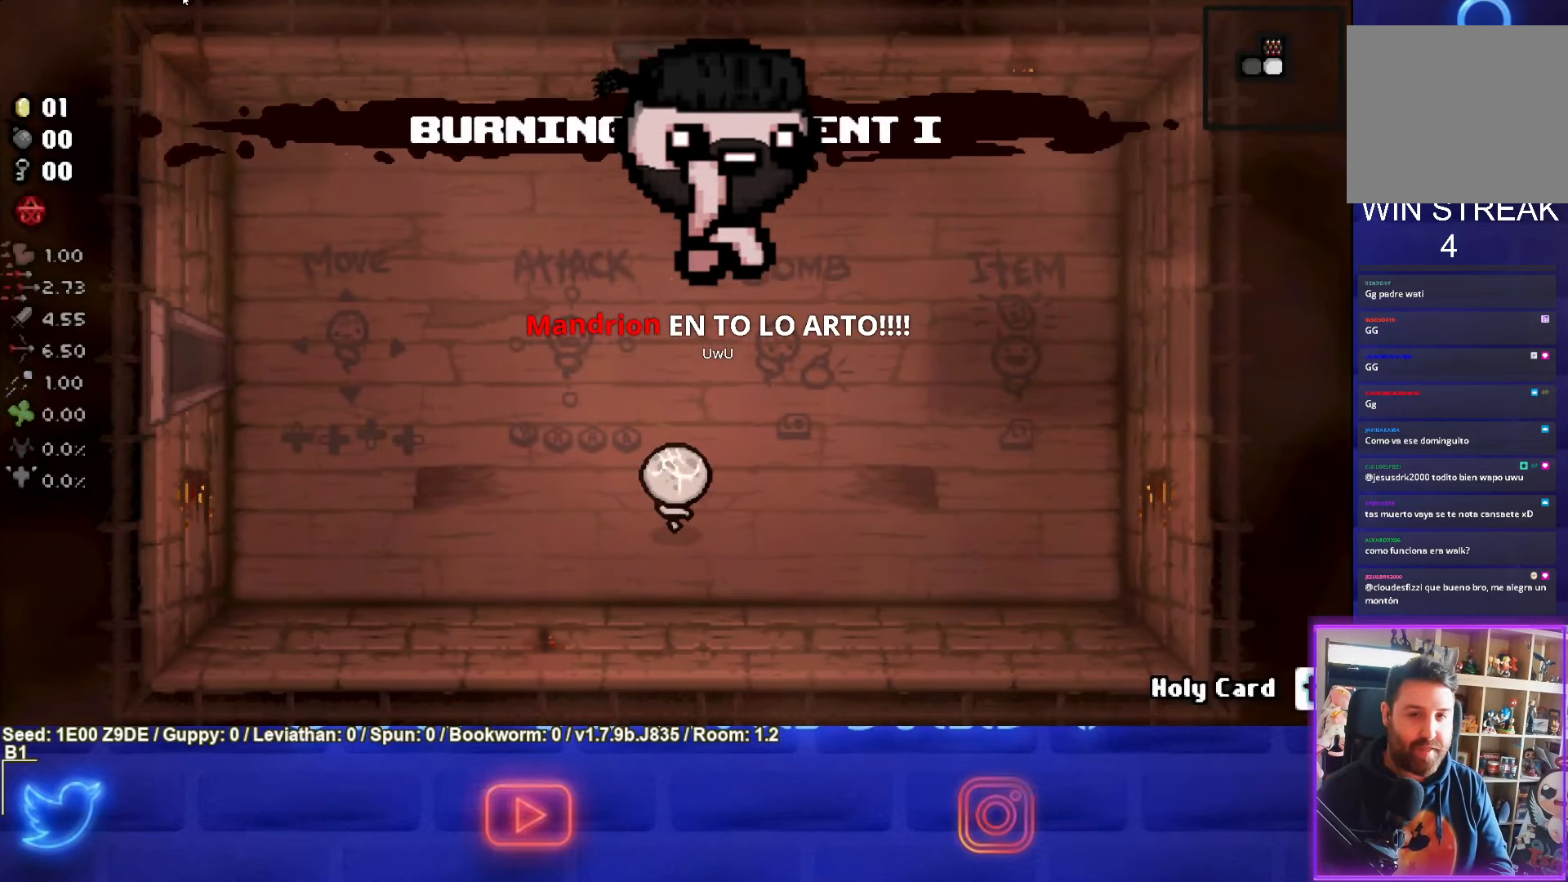
{"buttons": [], "left_stick": "up-left", "events": [[267, "R1", "down"], [350, "R1", "up"], [350, "left_stick", "up-left"]]}
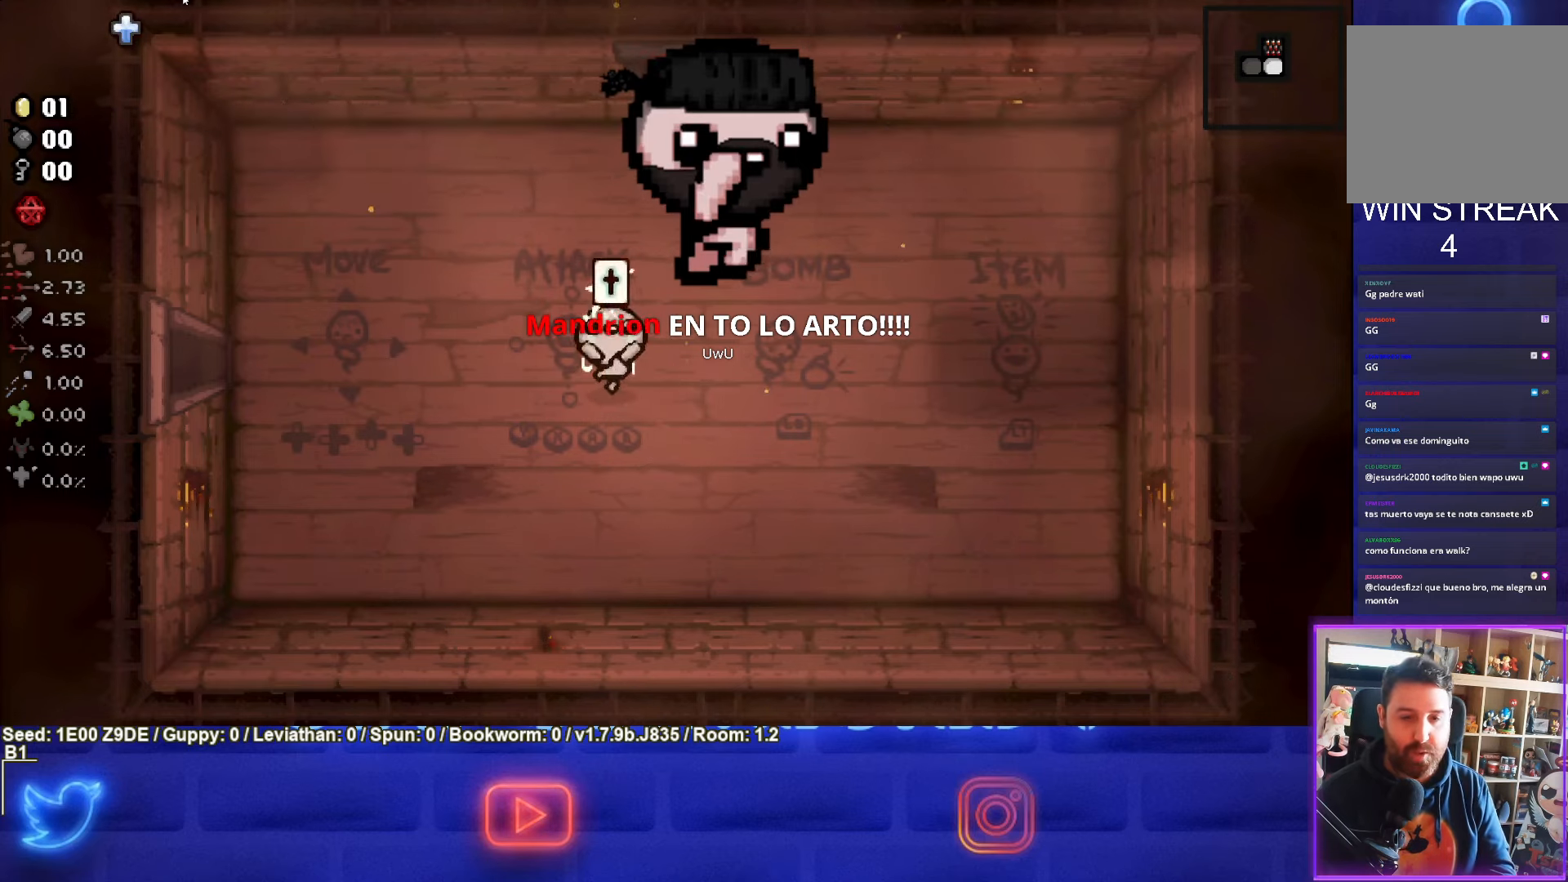
{"buttons": [], "left_stick": "left", "events": [[67, "left_stick", "left"]]}
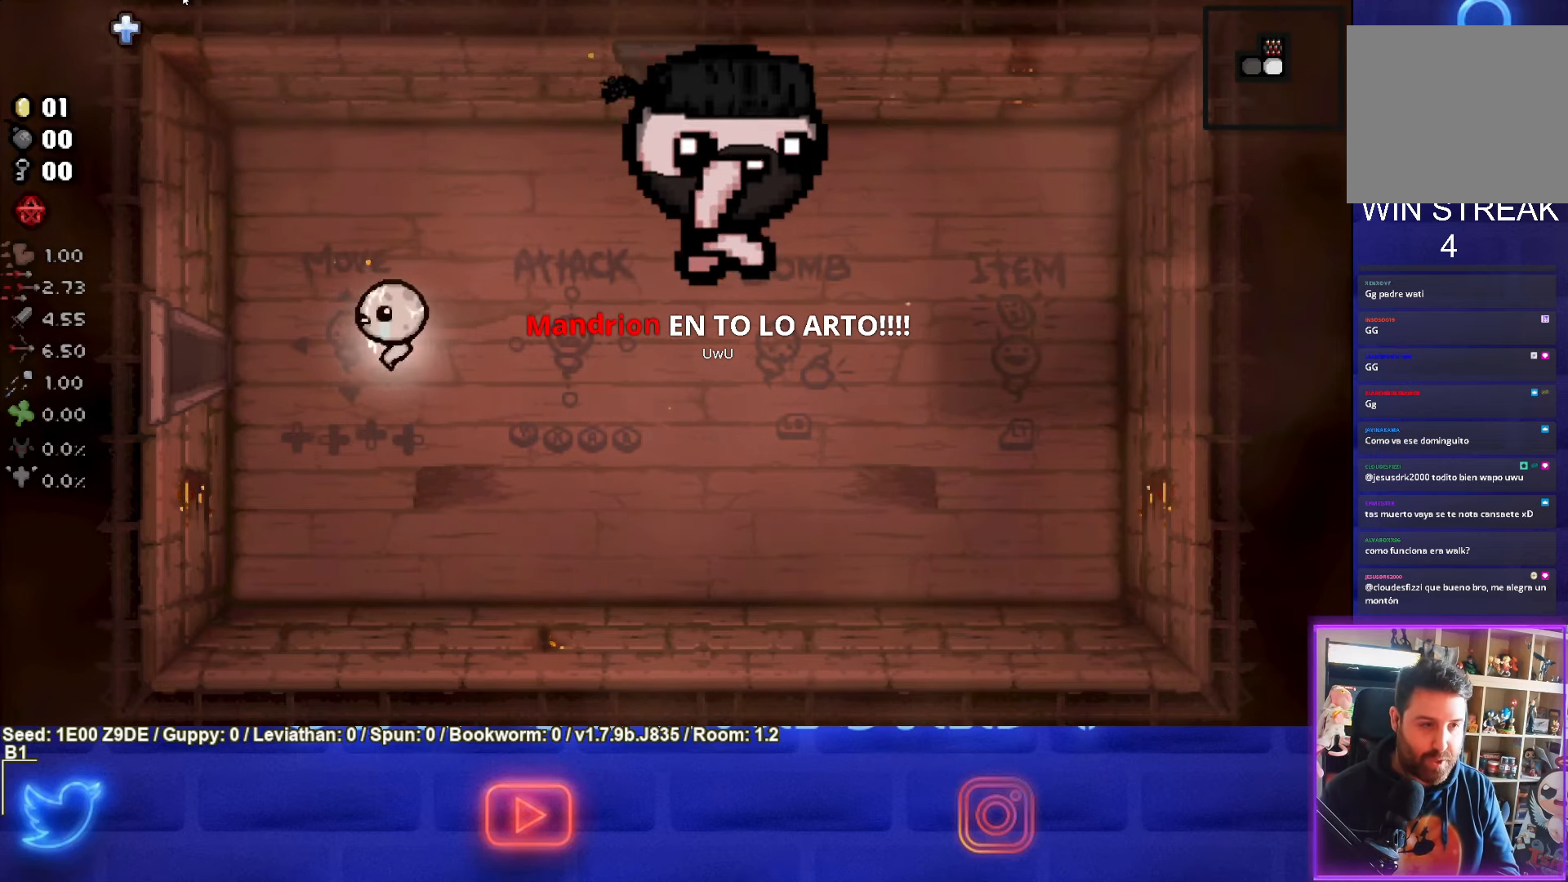
{"buttons": [], "left_stick": "left", "events": []}
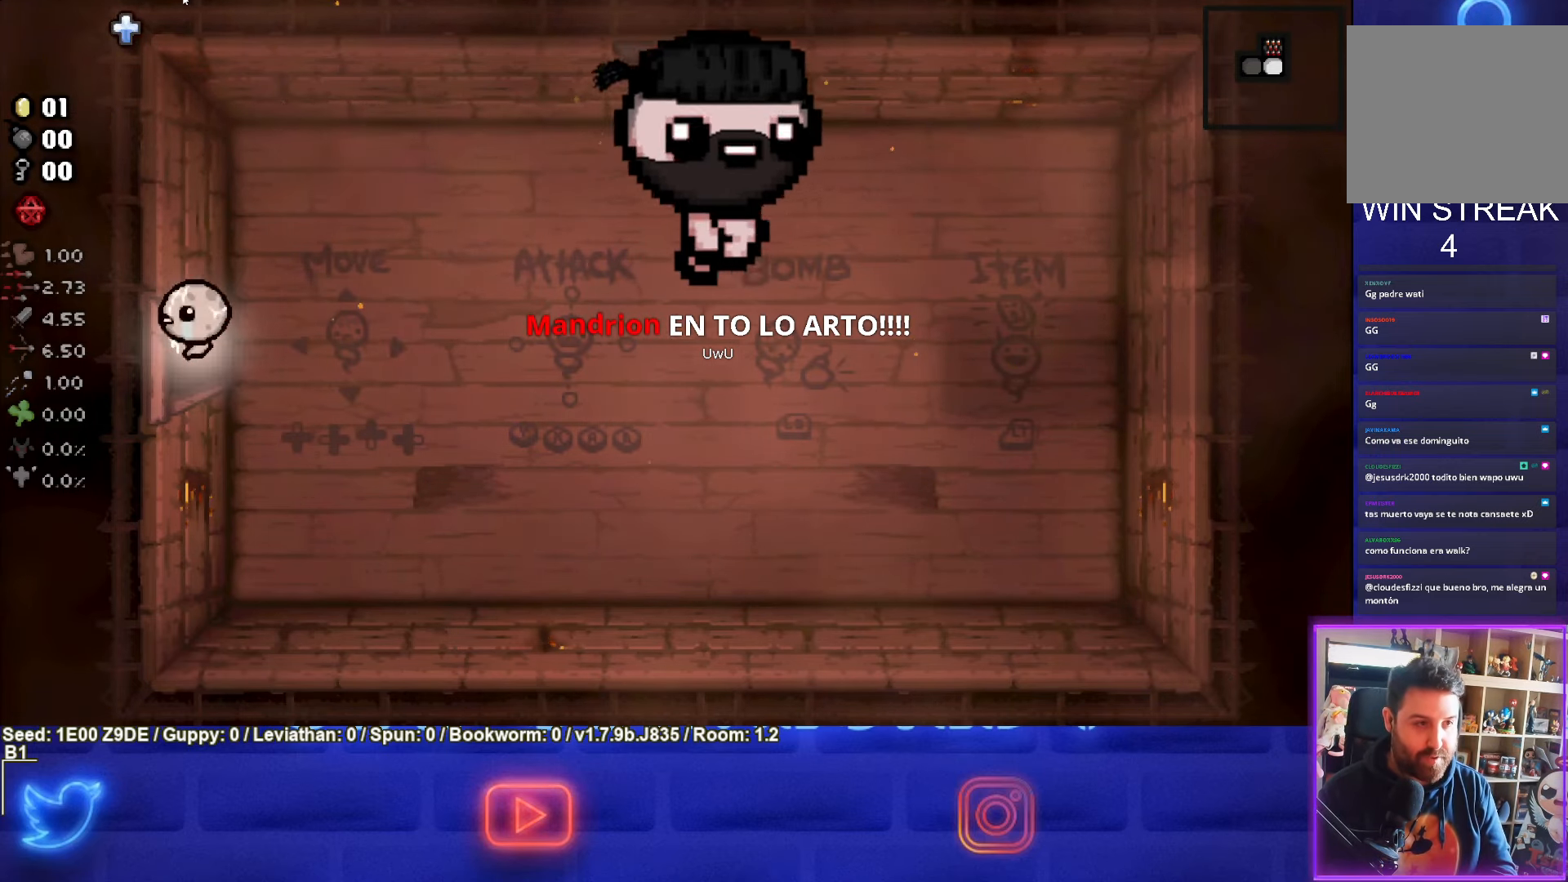
{"buttons": ["SQUARE"], "left_stick": "center", "events": [[34, "left_stick", "center"], [67, "SQUARE", "down"]]}
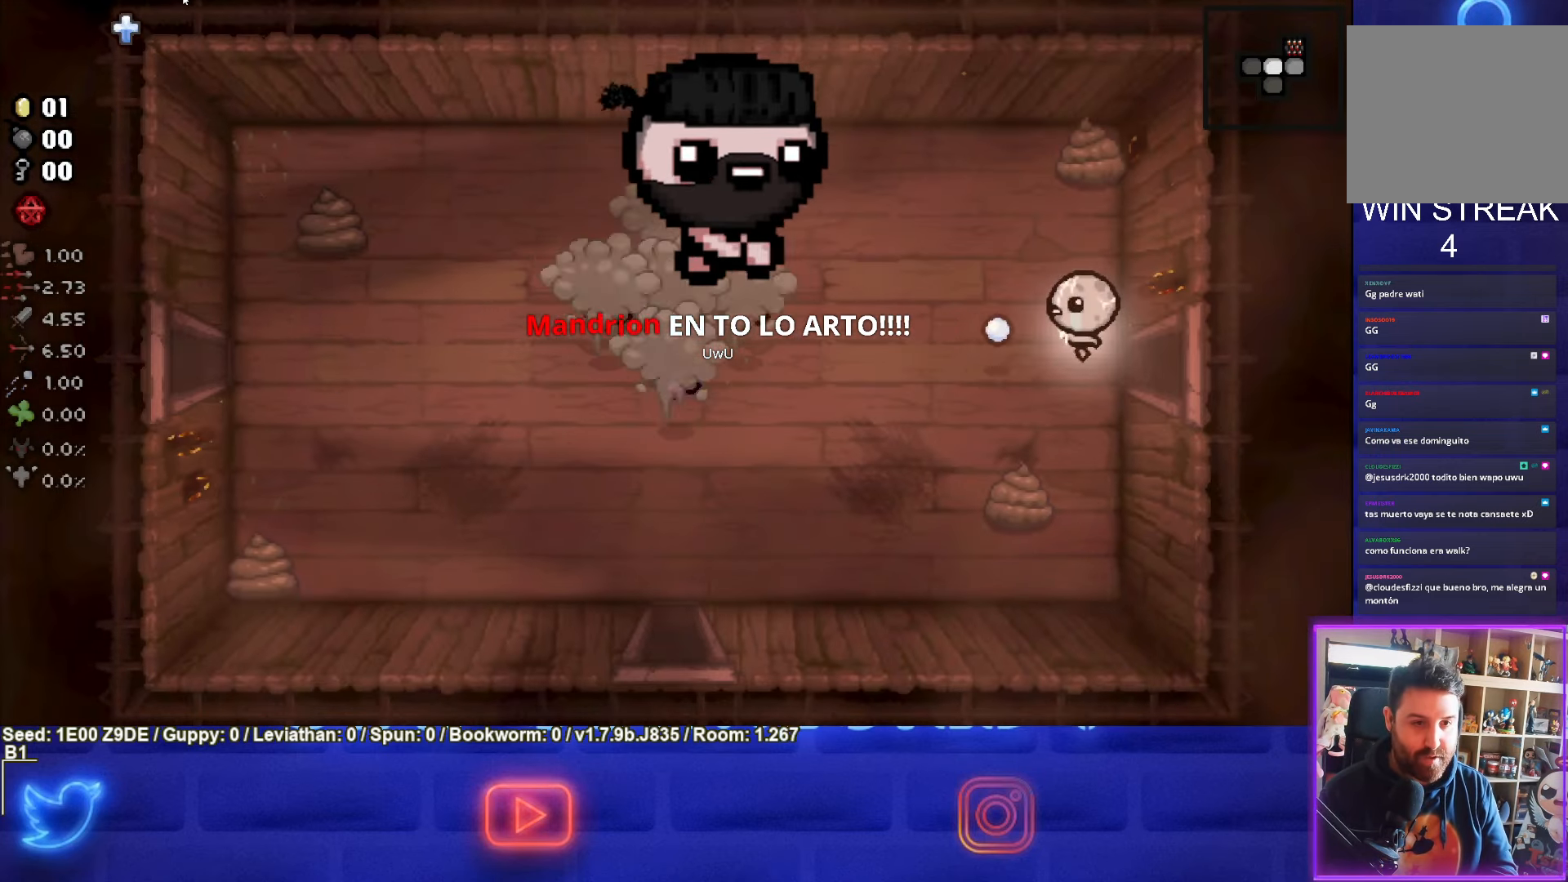
{"buttons": ["SQUARE"], "left_stick": "center", "events": [[50, "left_stick", "left"], [500, "left_stick", "center"]]}
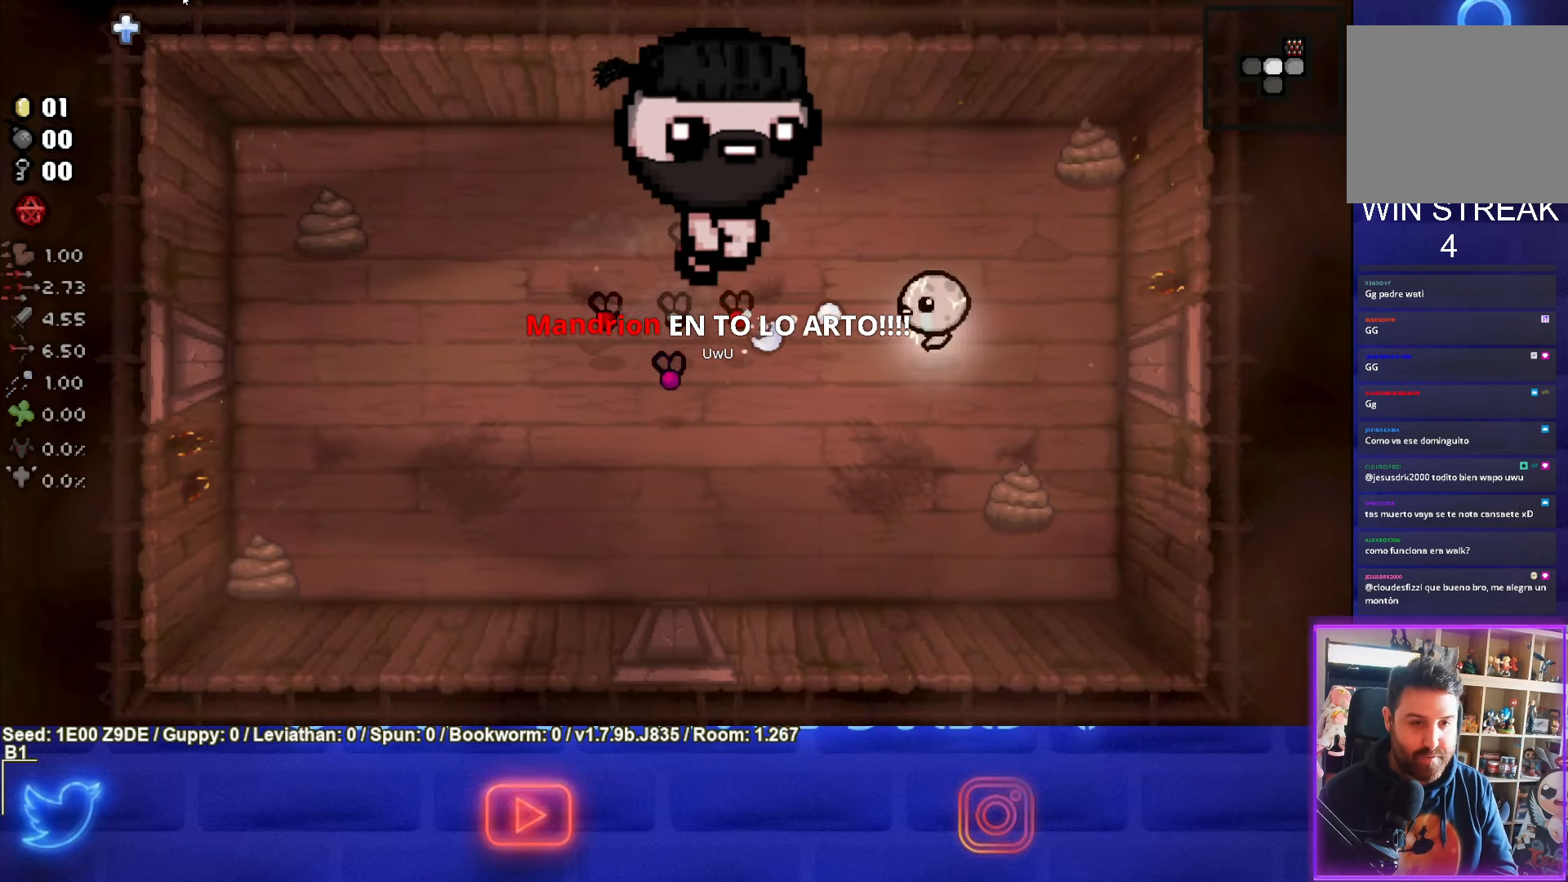
{"buttons": ["SQUARE"], "left_stick": "up-right", "events": [[67, "left_stick", "up-right"]]}